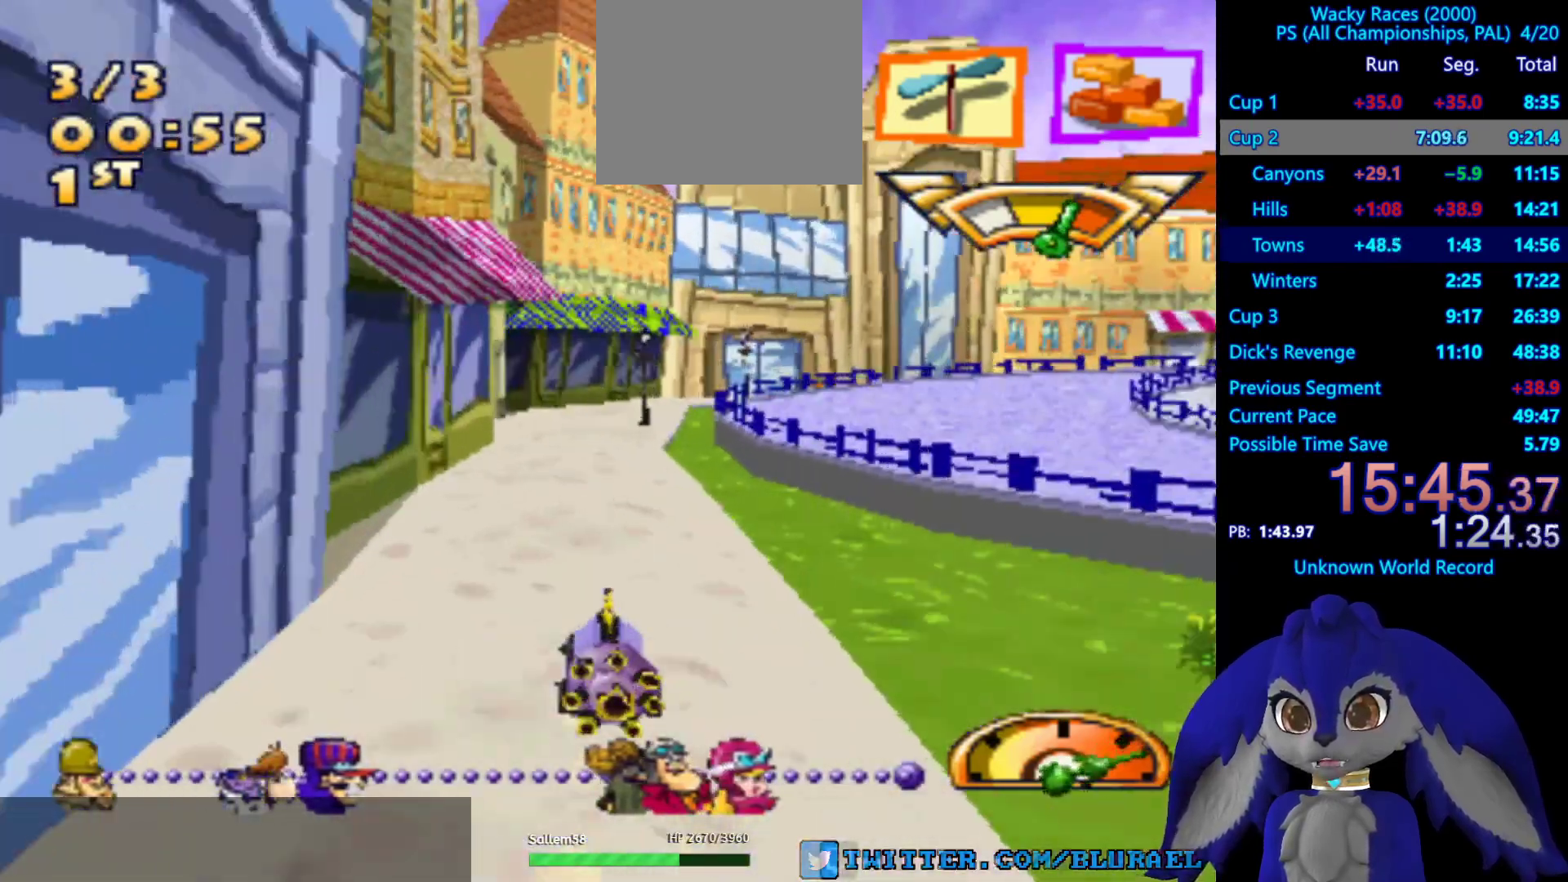
Gameplay with a controller (PlayStation layout); each line is a JSON object with the inputs held at the frame after it. "events" lists button and stick changes between this image and that frame as [ms after this image, input, new state], when the widget could be followed in between. Not read: R3.
{"buttons": ["CROSS"], "left_stick": "center", "right_stick": "center", "events": [[250, "left_stick", "center"]]}
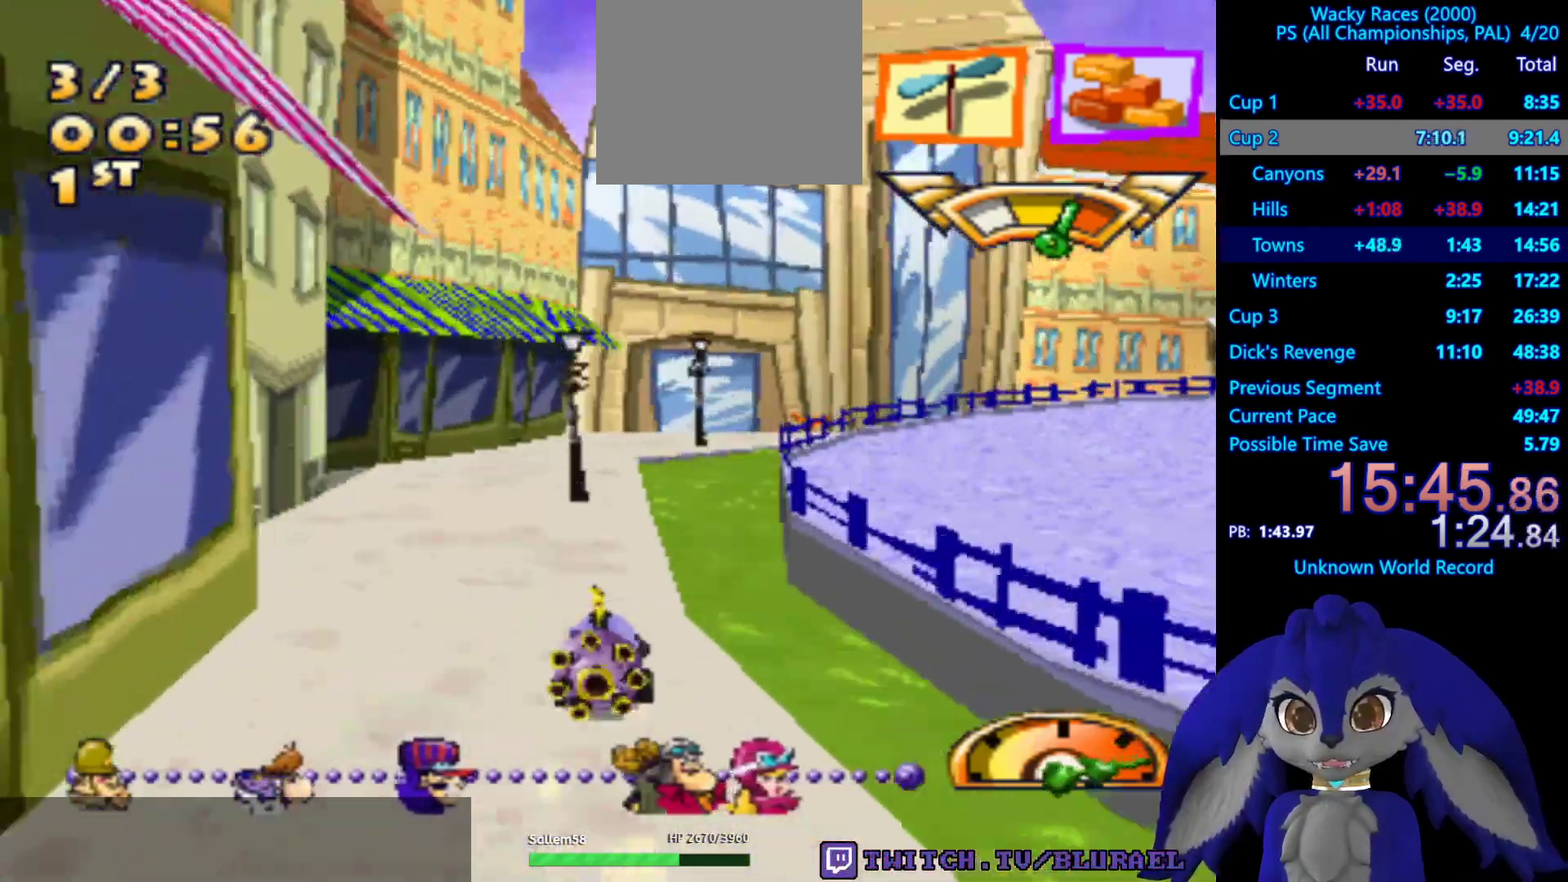
{"buttons": ["CROSS"], "left_stick": "right", "right_stick": "center", "events": [[83, "left_stick", "right"]]}
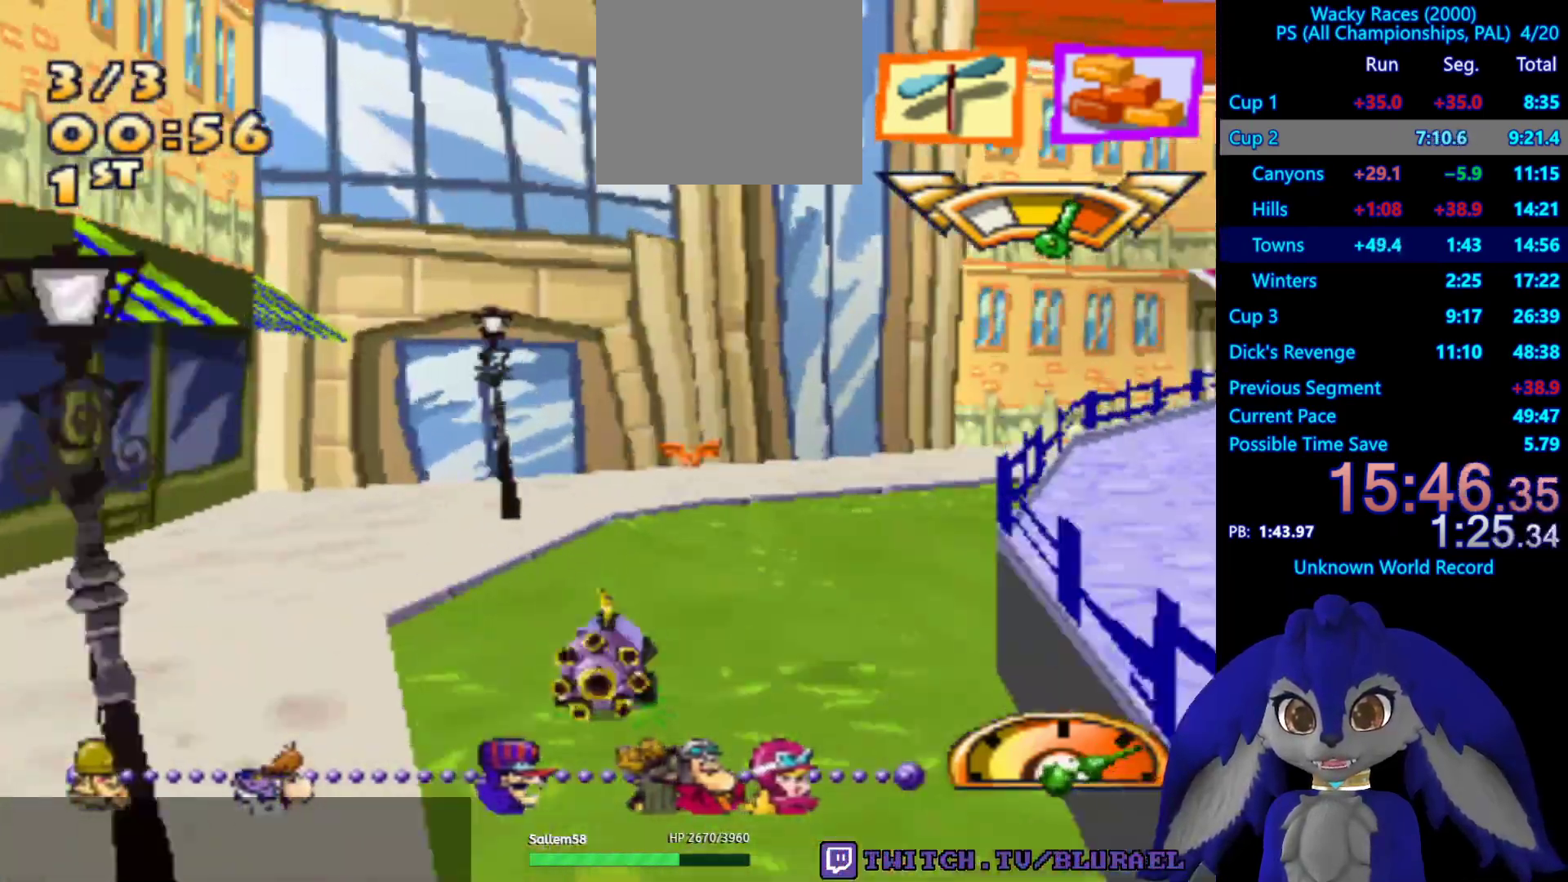
{"buttons": ["CROSS"], "left_stick": "right", "right_stick": "center", "events": []}
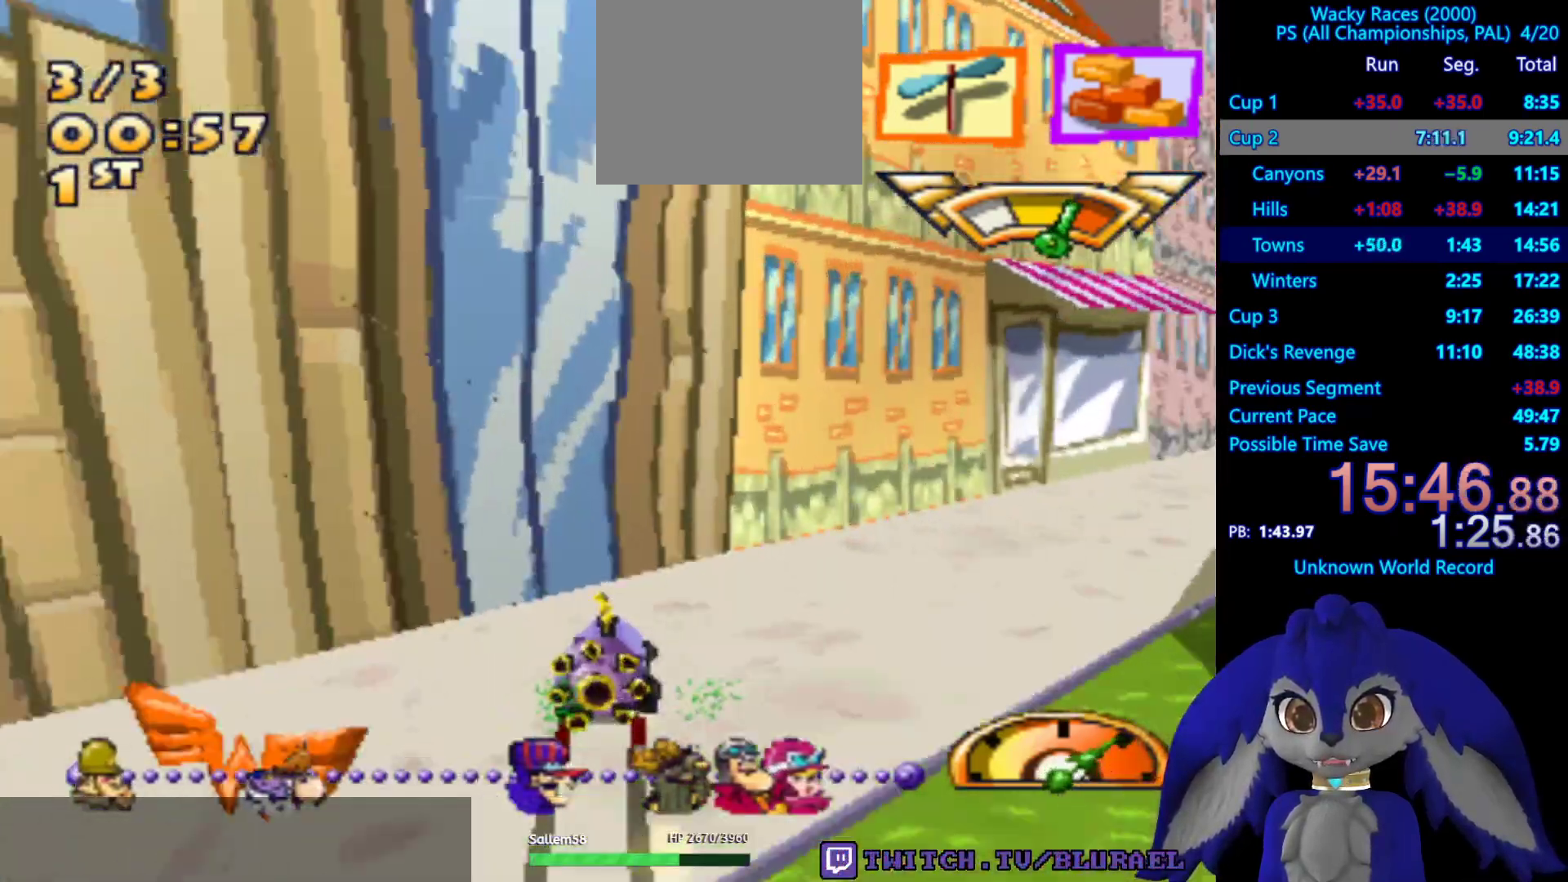
{"buttons": ["CROSS"], "left_stick": "right", "right_stick": "center", "events": []}
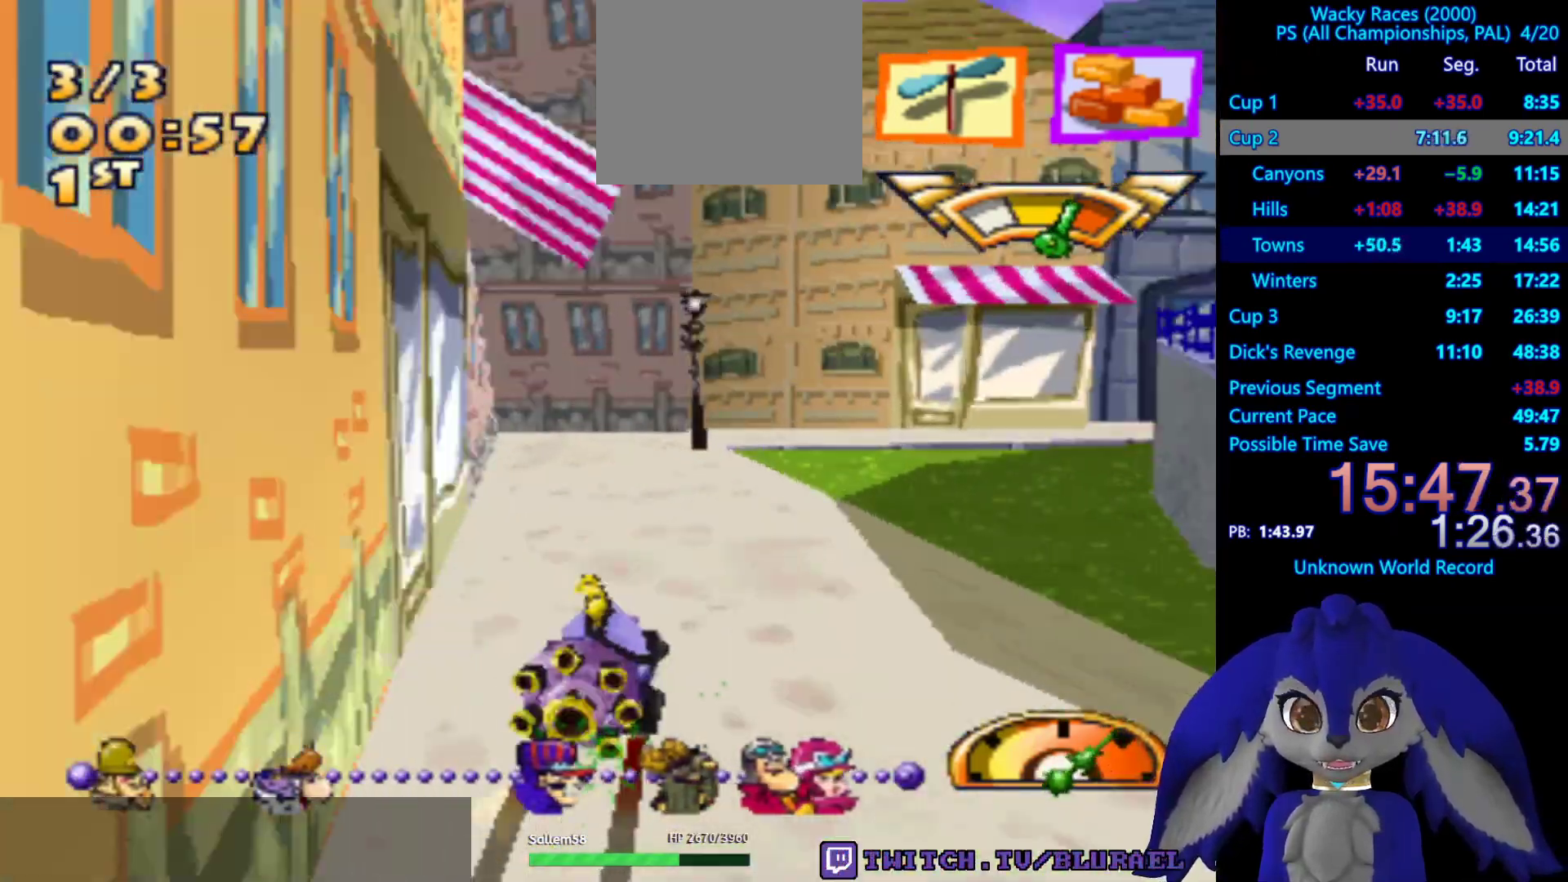
{"buttons": ["CROSS"], "left_stick": "right", "right_stick": "center", "events": [[17, "left_stick", "center"], [150, "left_stick", "right"]]}
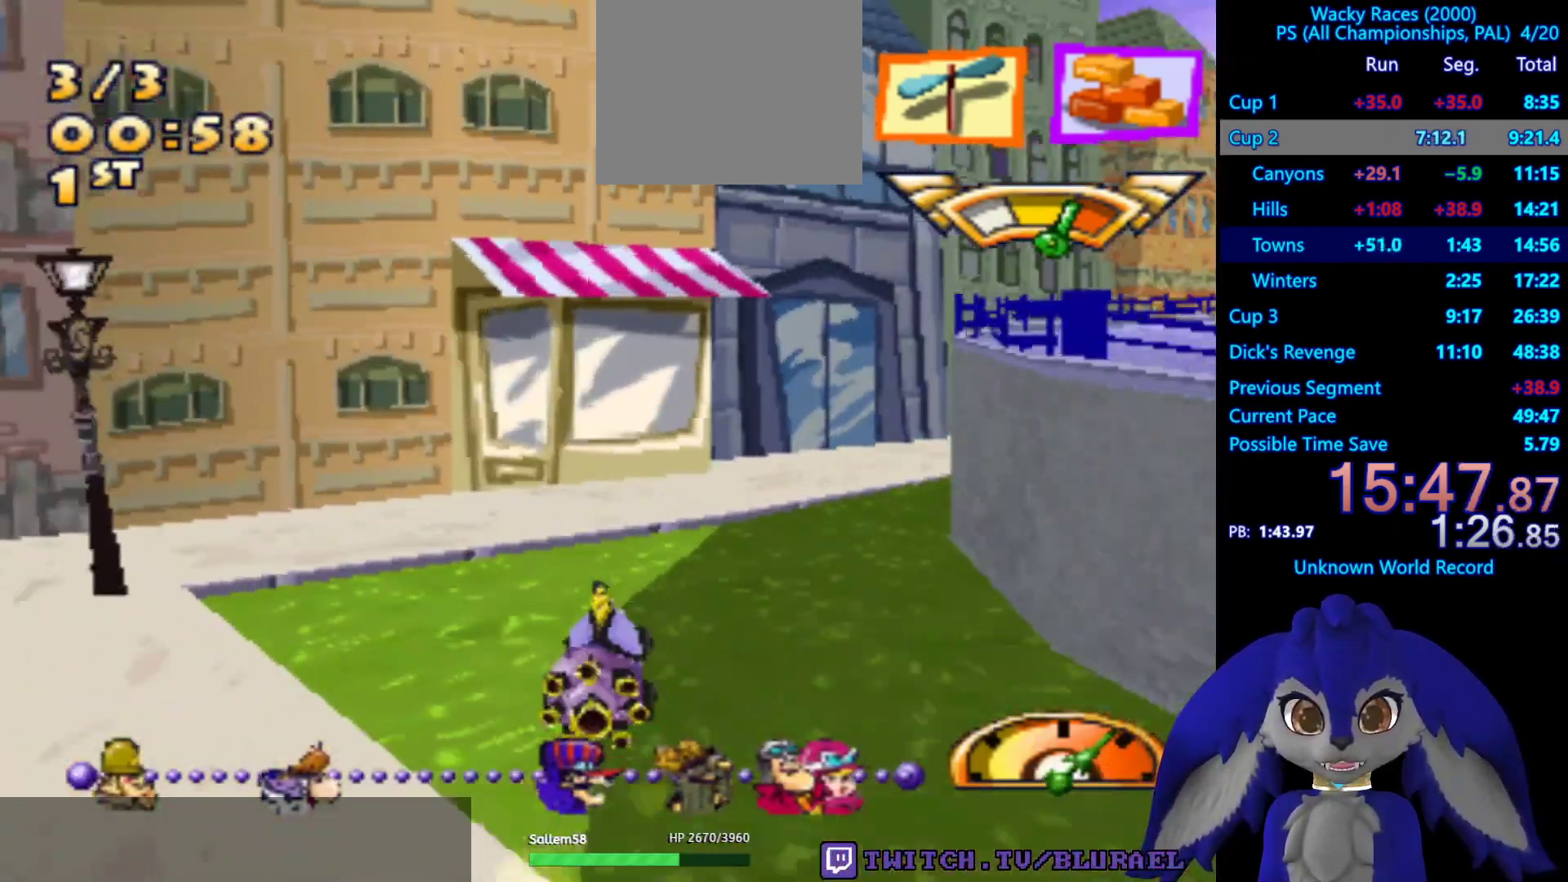
{"buttons": ["CROSS"], "left_stick": "center", "right_stick": "center", "events": [[50, "left_stick", "center"], [117, "left_stick", "right"], [283, "left_stick", "center"], [350, "left_stick", "right"], [500, "left_stick", "center"]]}
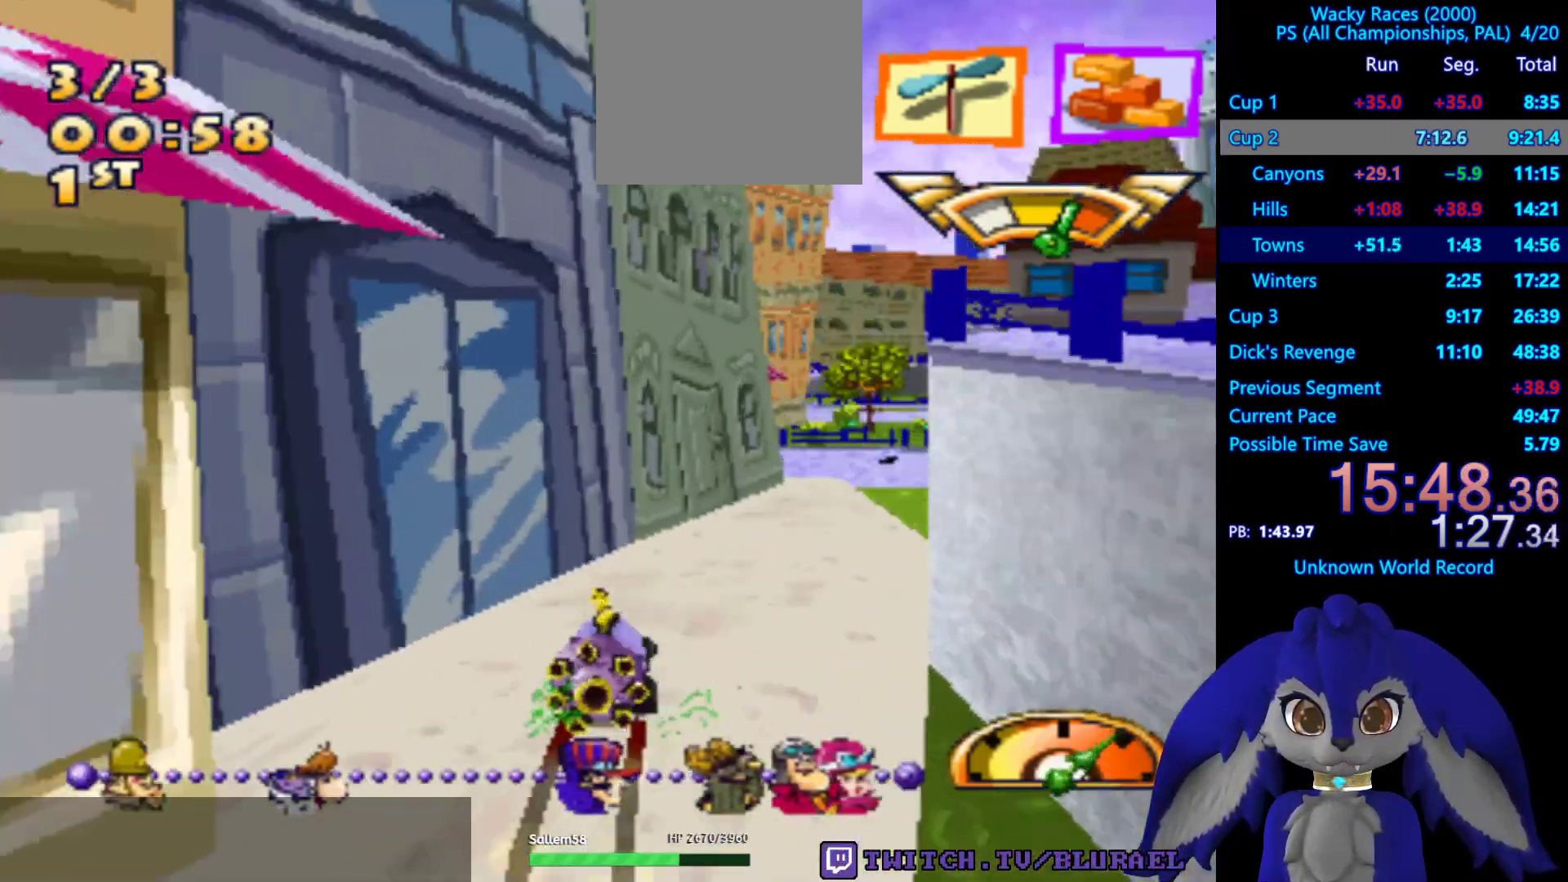
{"buttons": ["CROSS"], "left_stick": "left", "right_stick": "center", "events": [[200, "left_stick", "left"]]}
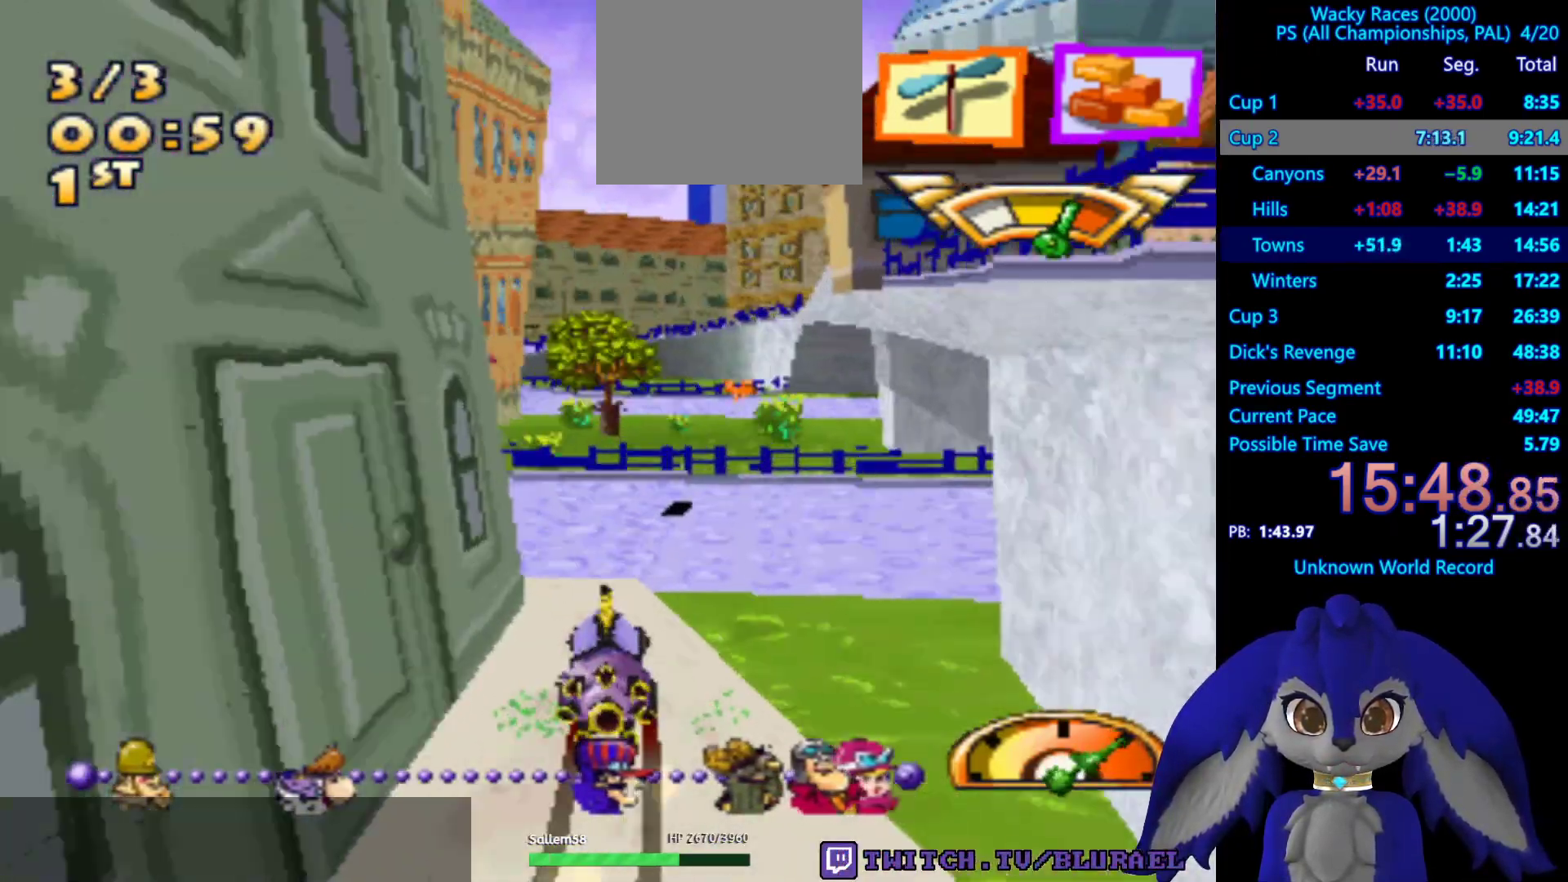
{"buttons": ["CROSS"], "left_stick": "center", "right_stick": "center", "events": [[500, "left_stick", "center"]]}
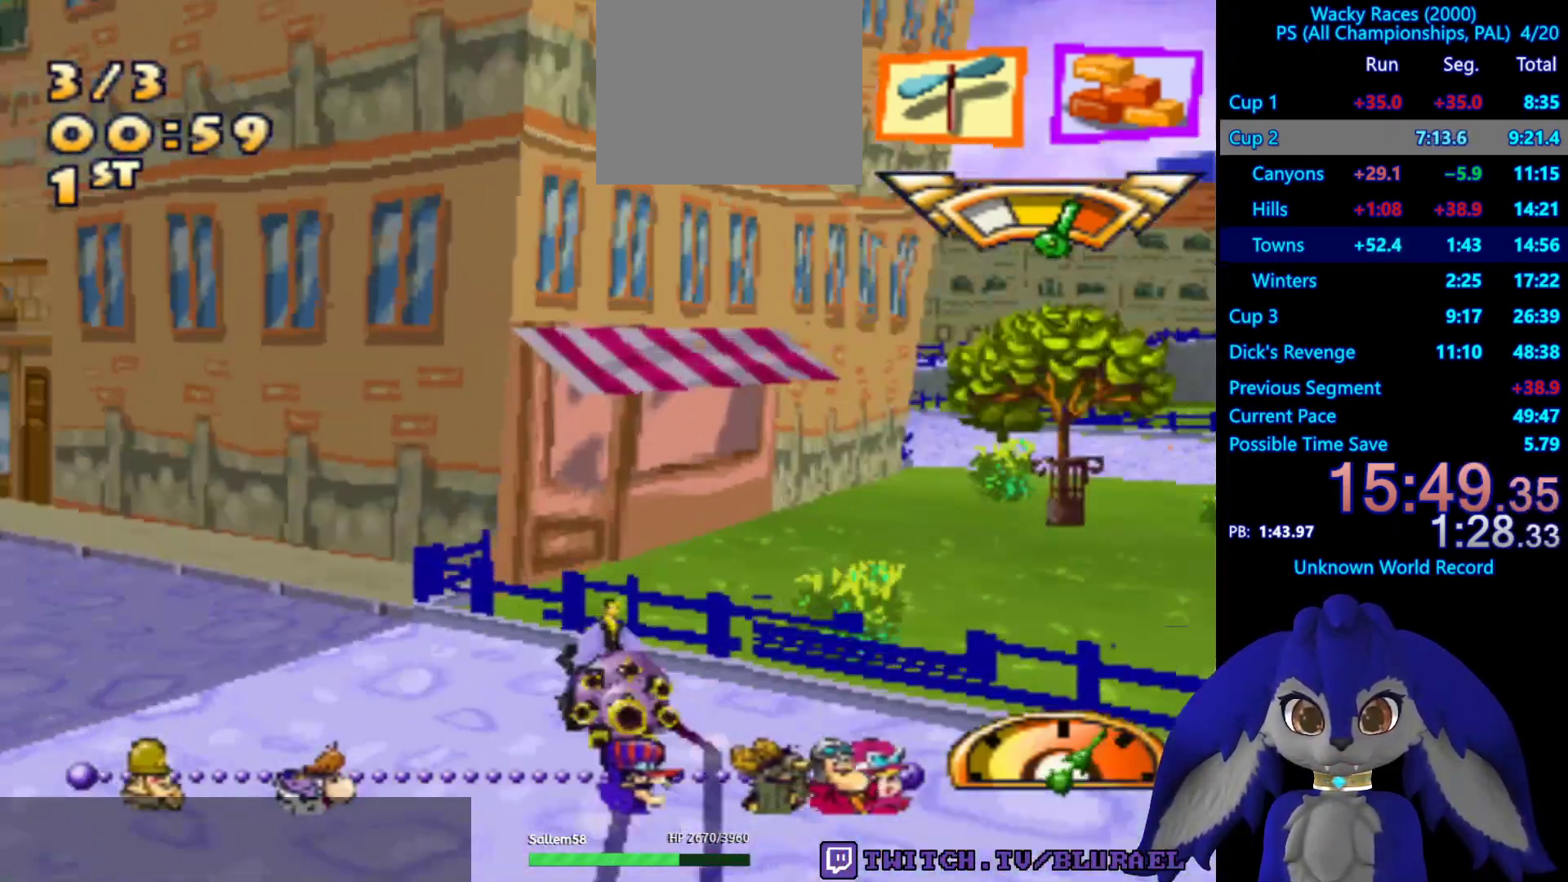
{"buttons": ["CROSS"], "left_stick": "right", "right_stick": "center", "events": [[483, "left_stick", "right"]]}
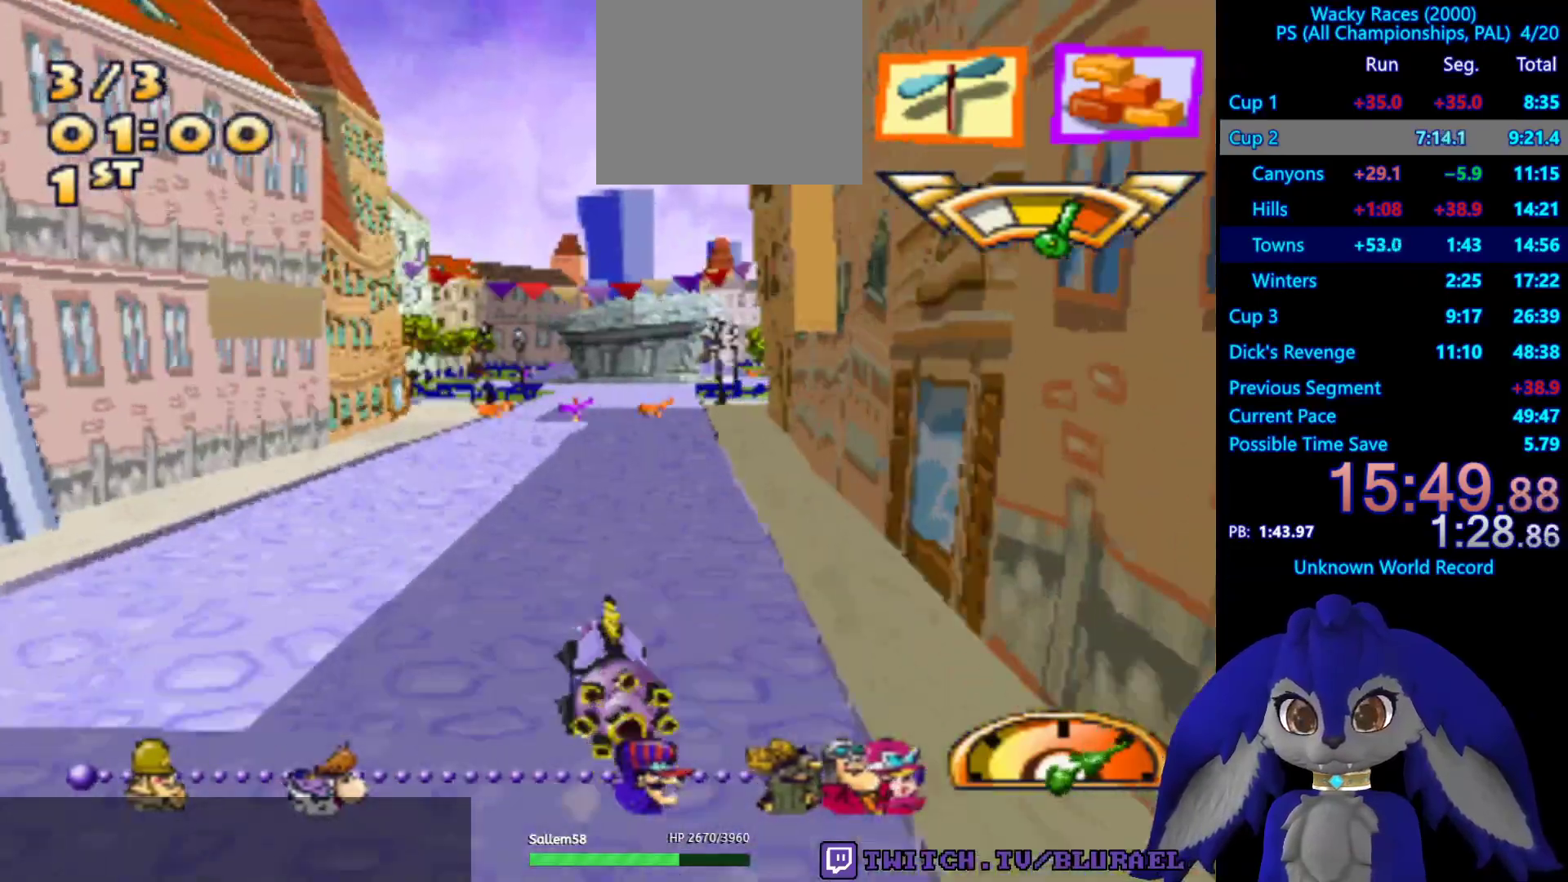
{"buttons": ["CROSS"], "left_stick": "left", "right_stick": "center", "events": [[133, "left_stick", "center"], [433, "left_stick", "left"]]}
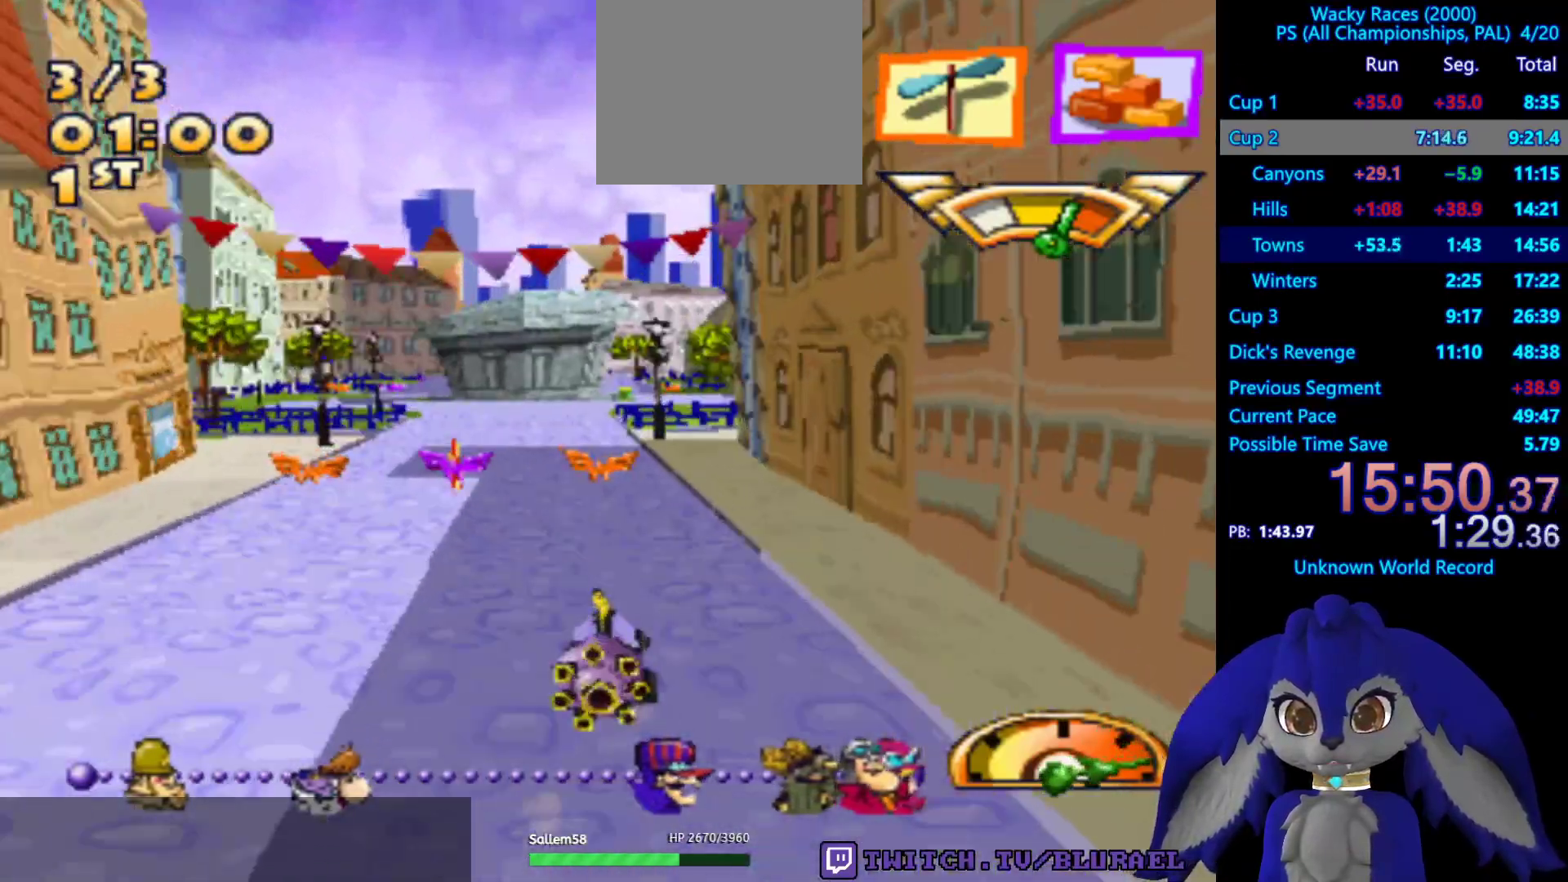
{"buttons": ["CROSS"], "left_stick": "center", "right_stick": "center", "events": [[83, "left_stick", "center"]]}
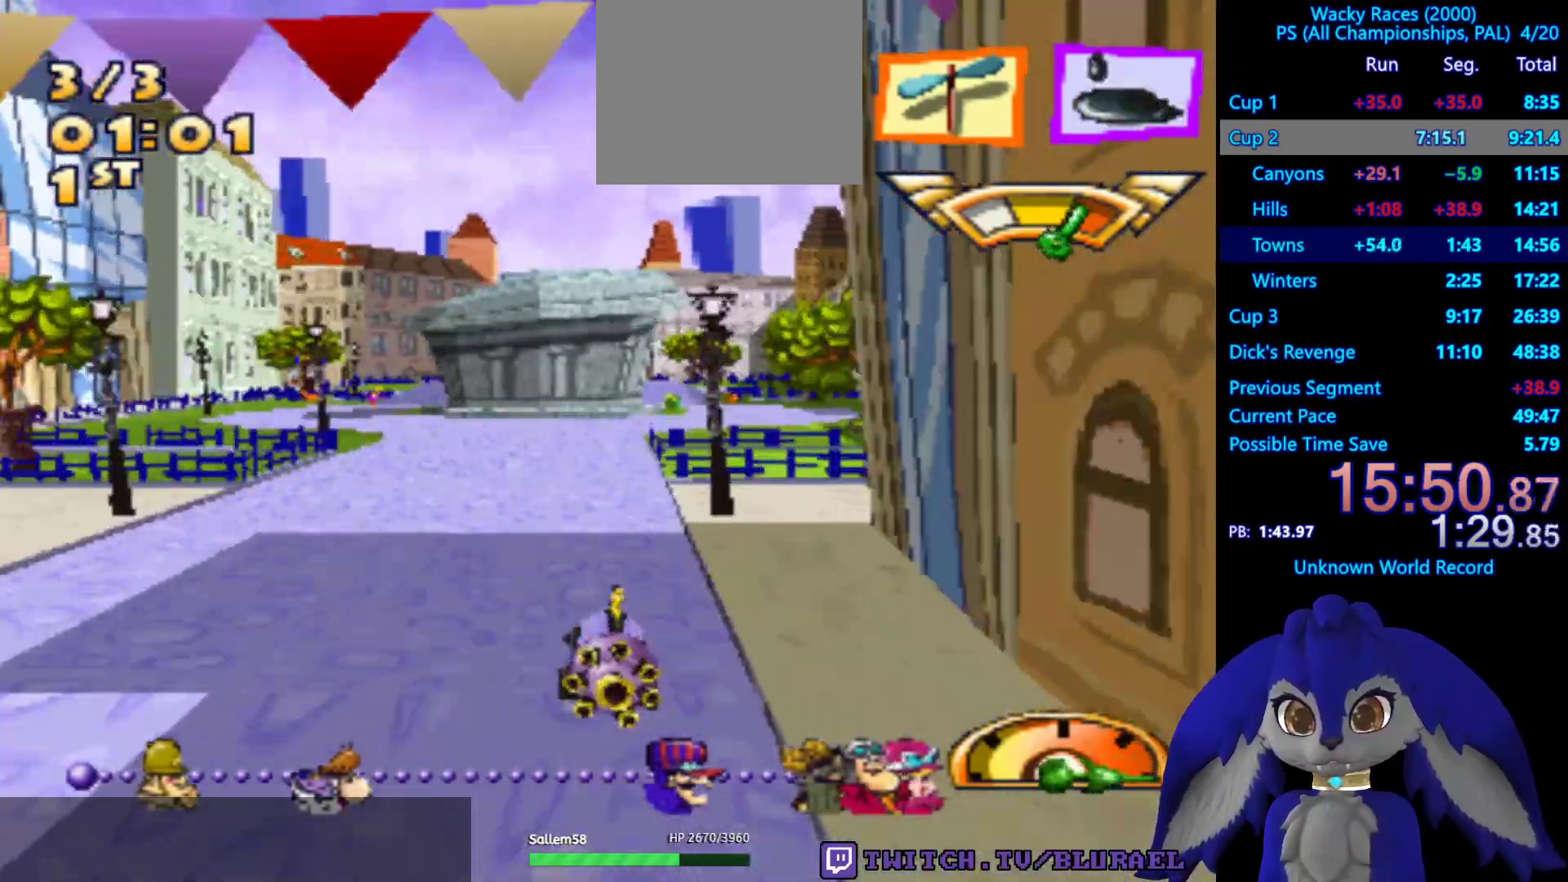
{"buttons": [], "left_stick": "center", "right_stick": "center", "events": [[217, "left_stick", "right"], [333, "CROSS", "up"], [500, "left_stick", "center"]]}
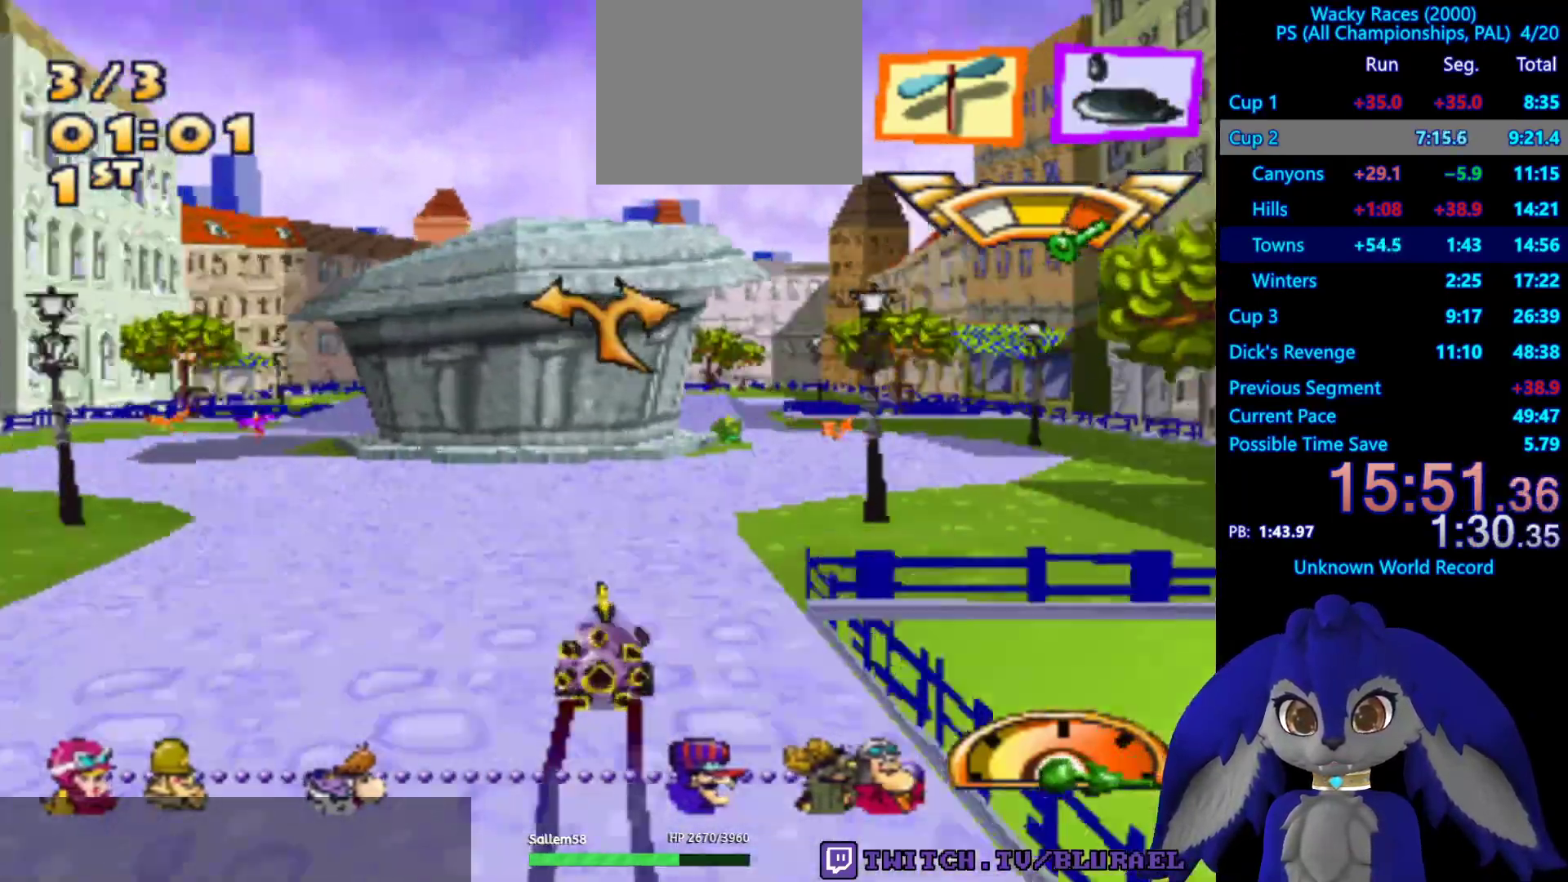
{"buttons": ["SQUARE"], "left_stick": "left", "right_stick": "center", "events": [[217, "SQUARE", "down"], [250, "left_stick", "left"]]}
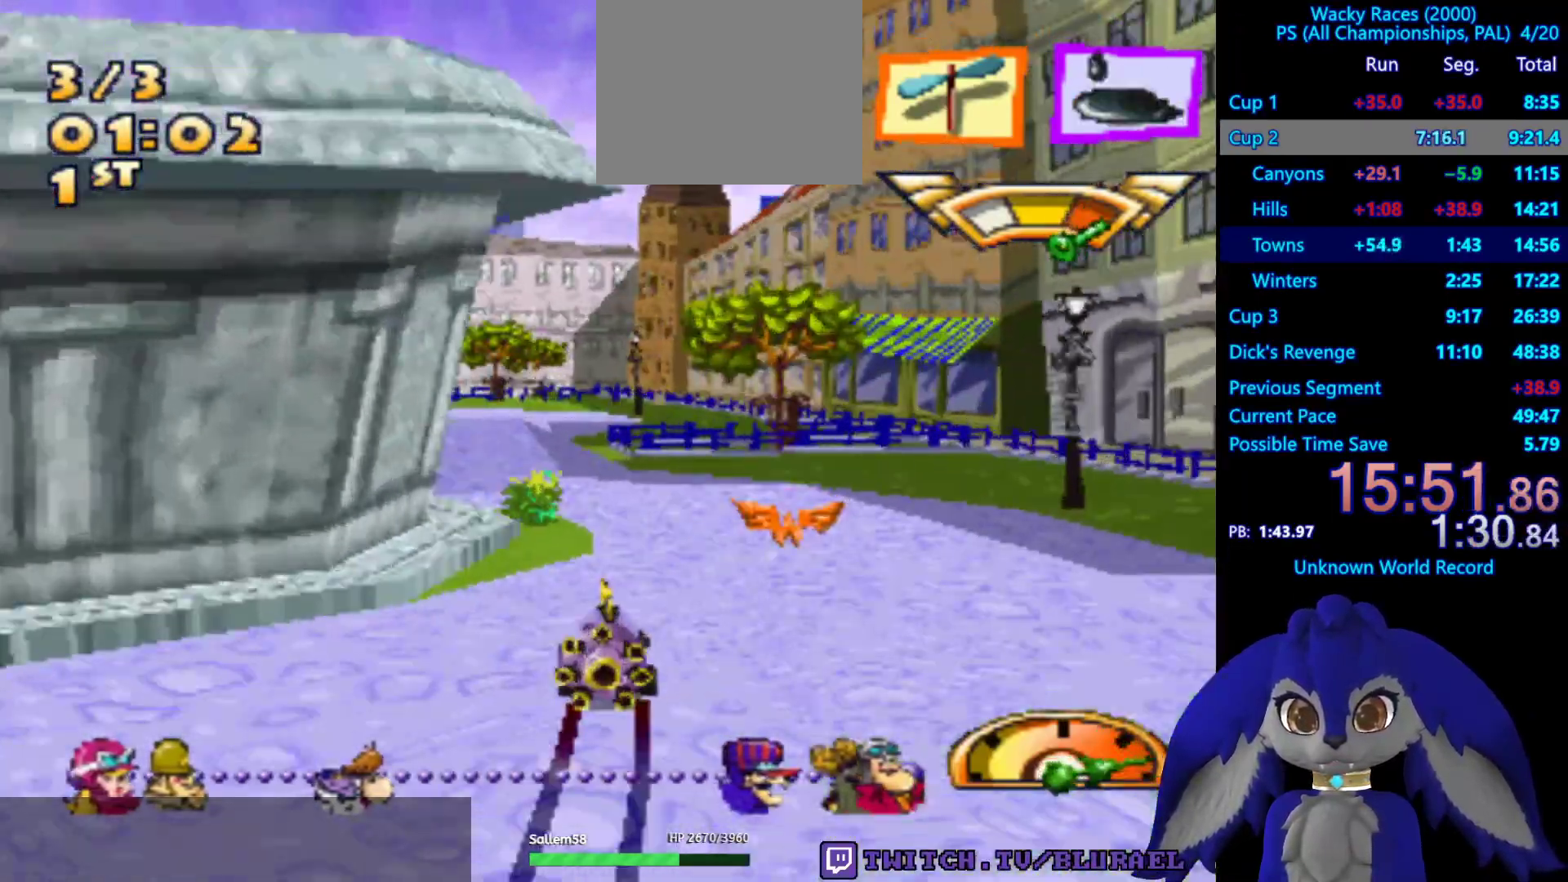
{"buttons": [], "left_stick": "right", "right_stick": "center", "events": [[33, "left_stick", "center"], [83, "SQUARE", "up"], [217, "left_stick", "left"], [317, "left_stick", "center"], [467, "left_stick", "right"]]}
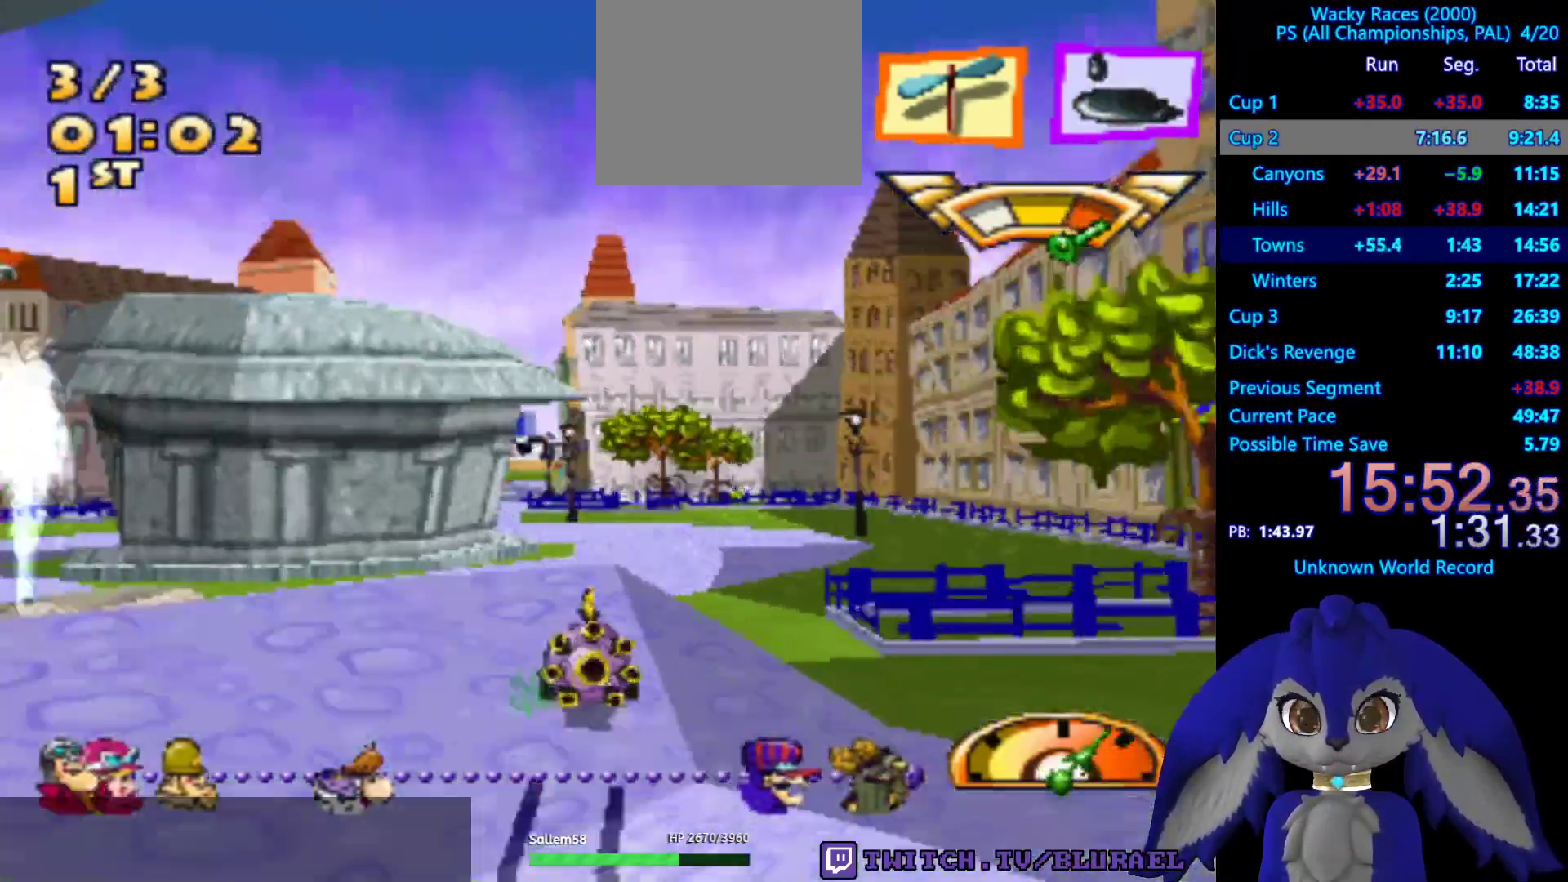
{"buttons": [], "left_stick": "down-left", "right_stick": "center", "events": [[167, "left_stick", "down-left"]]}
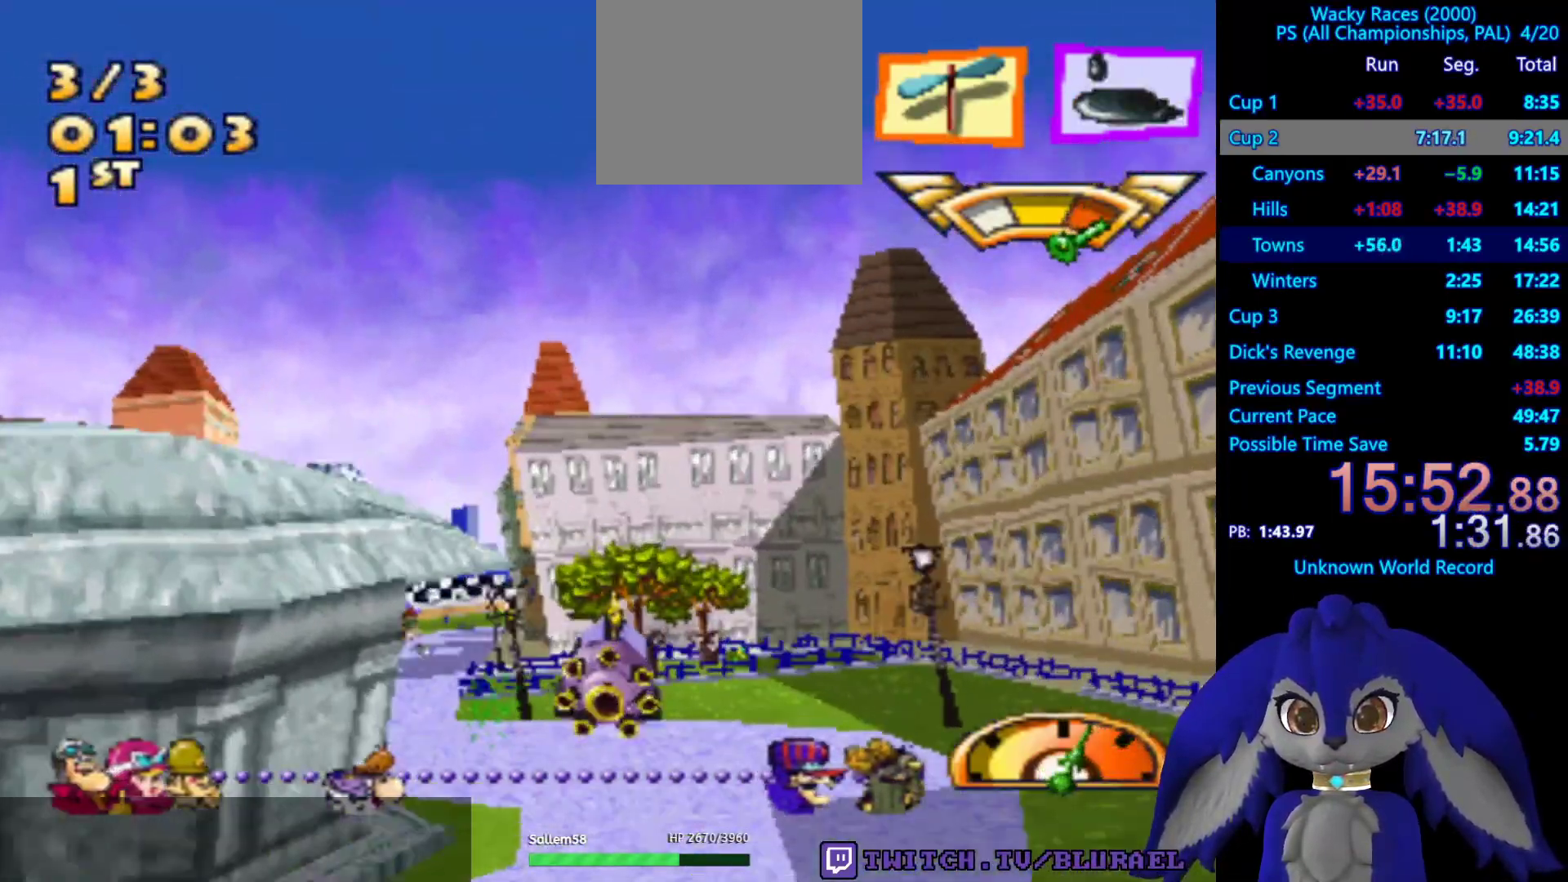
{"buttons": [], "left_stick": "down-left", "right_stick": "center", "events": []}
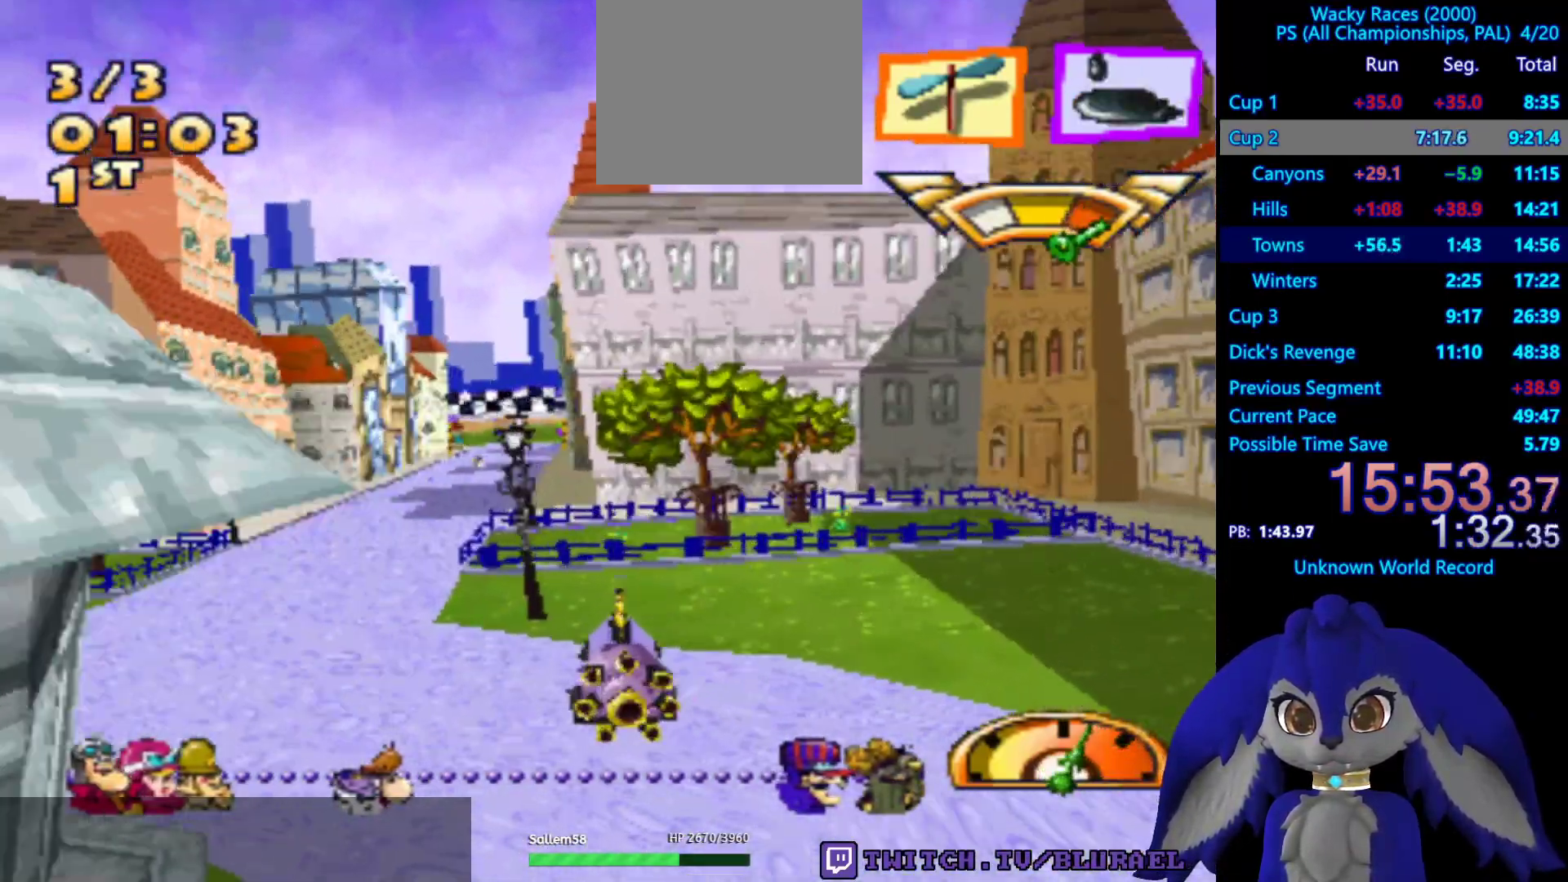
{"buttons": [], "left_stick": "down-left", "right_stick": "center", "events": [[183, "SQUARE", "down"], [383, "SQUARE", "up"]]}
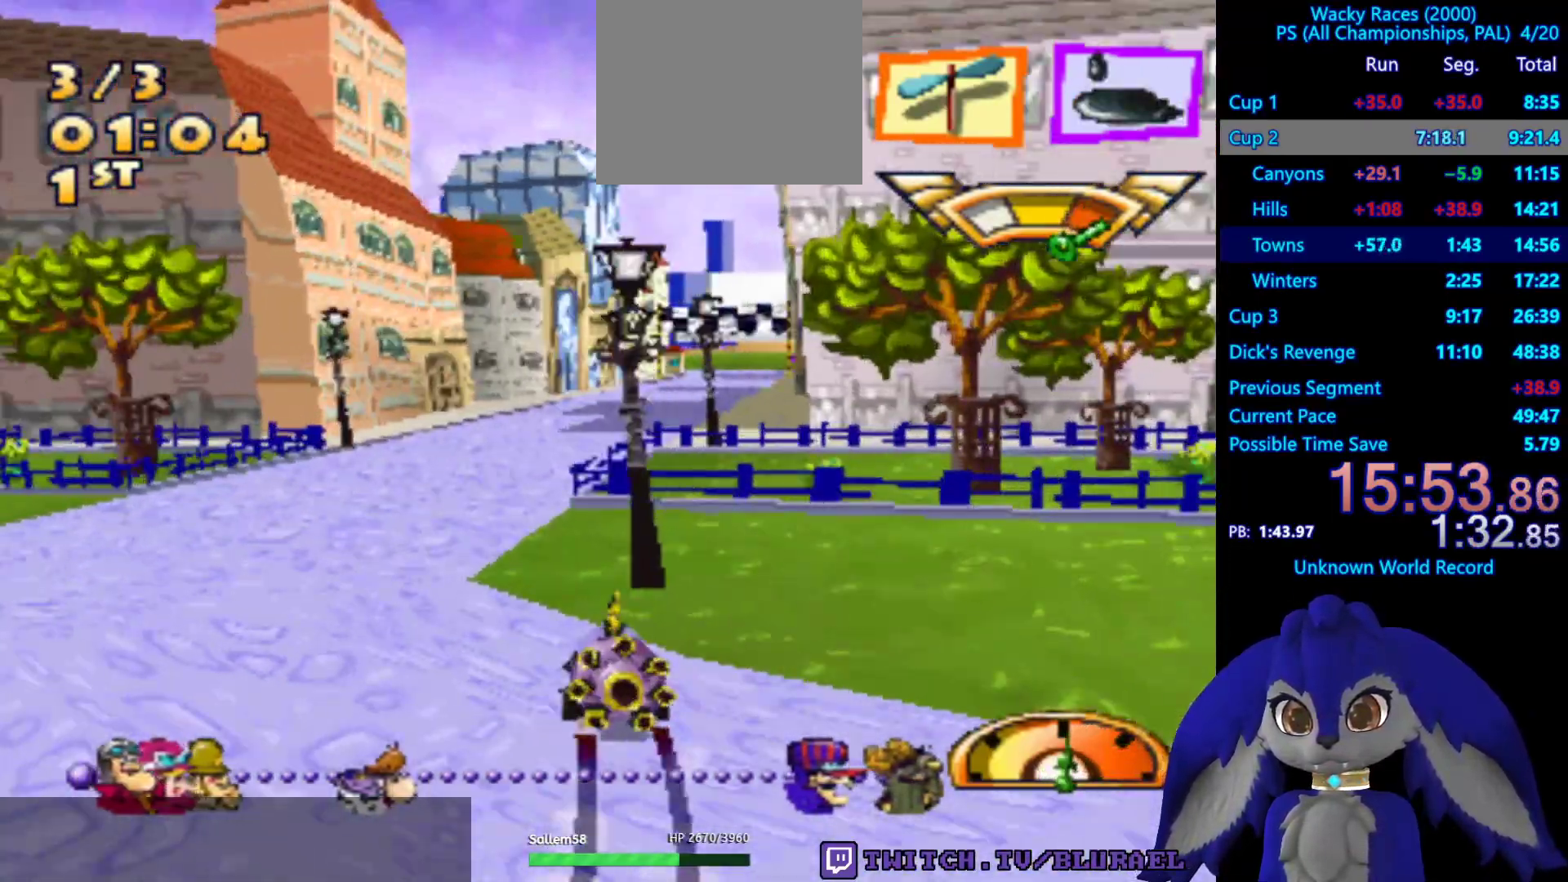
{"buttons": ["CROSS"], "left_stick": "right", "right_stick": "center", "events": [[83, "CROSS", "down"], [83, "left_stick", "center"], [233, "left_stick", "right"]]}
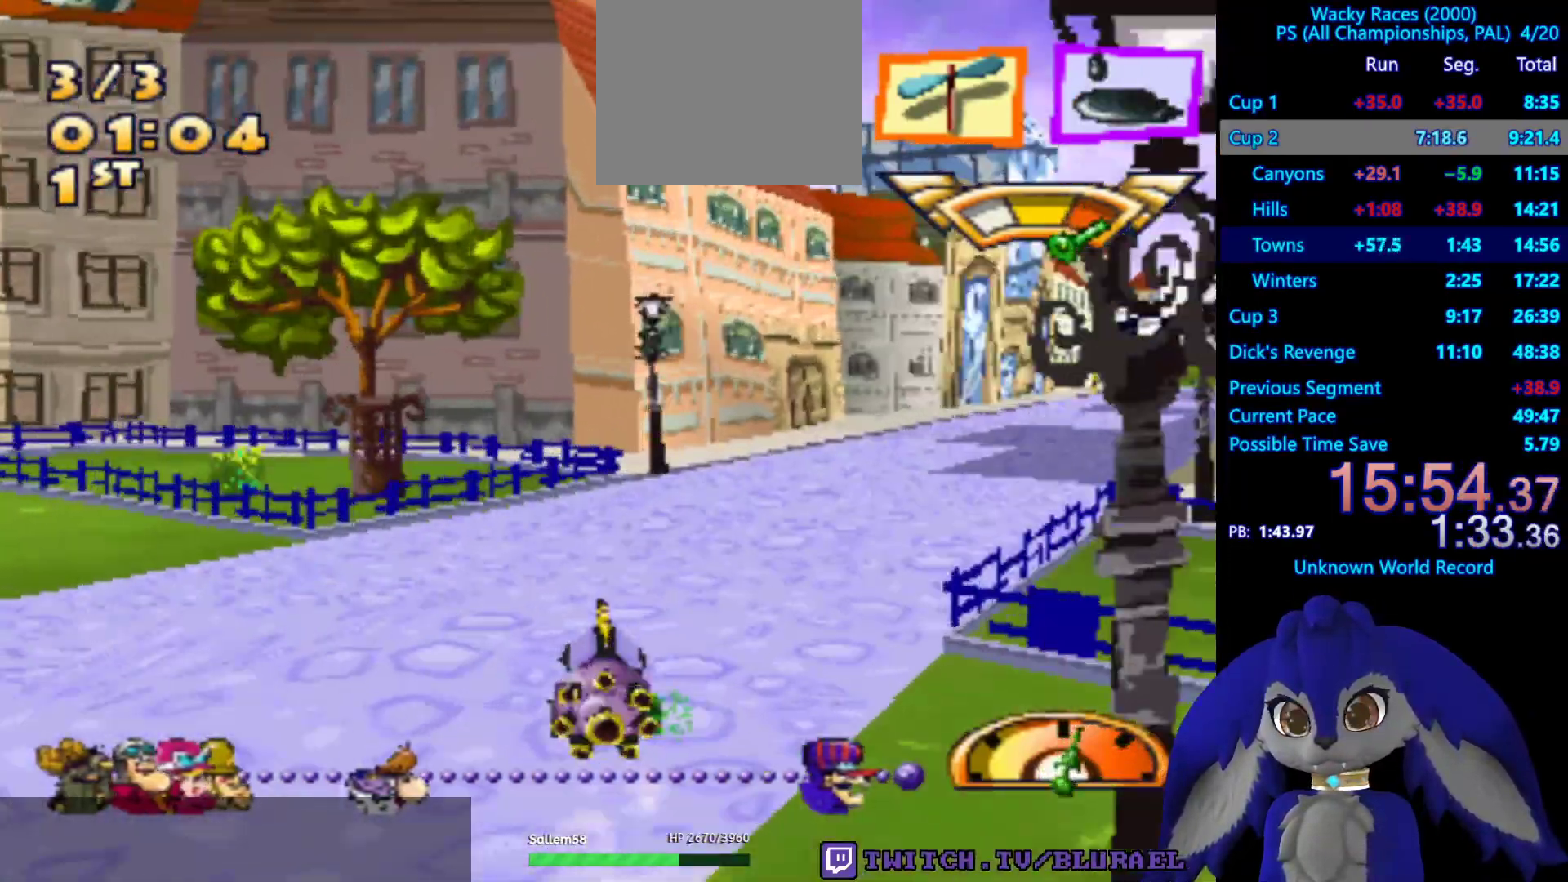
{"buttons": ["CROSS"], "left_stick": "center", "right_stick": "center", "events": [[300, "left_stick", "center"]]}
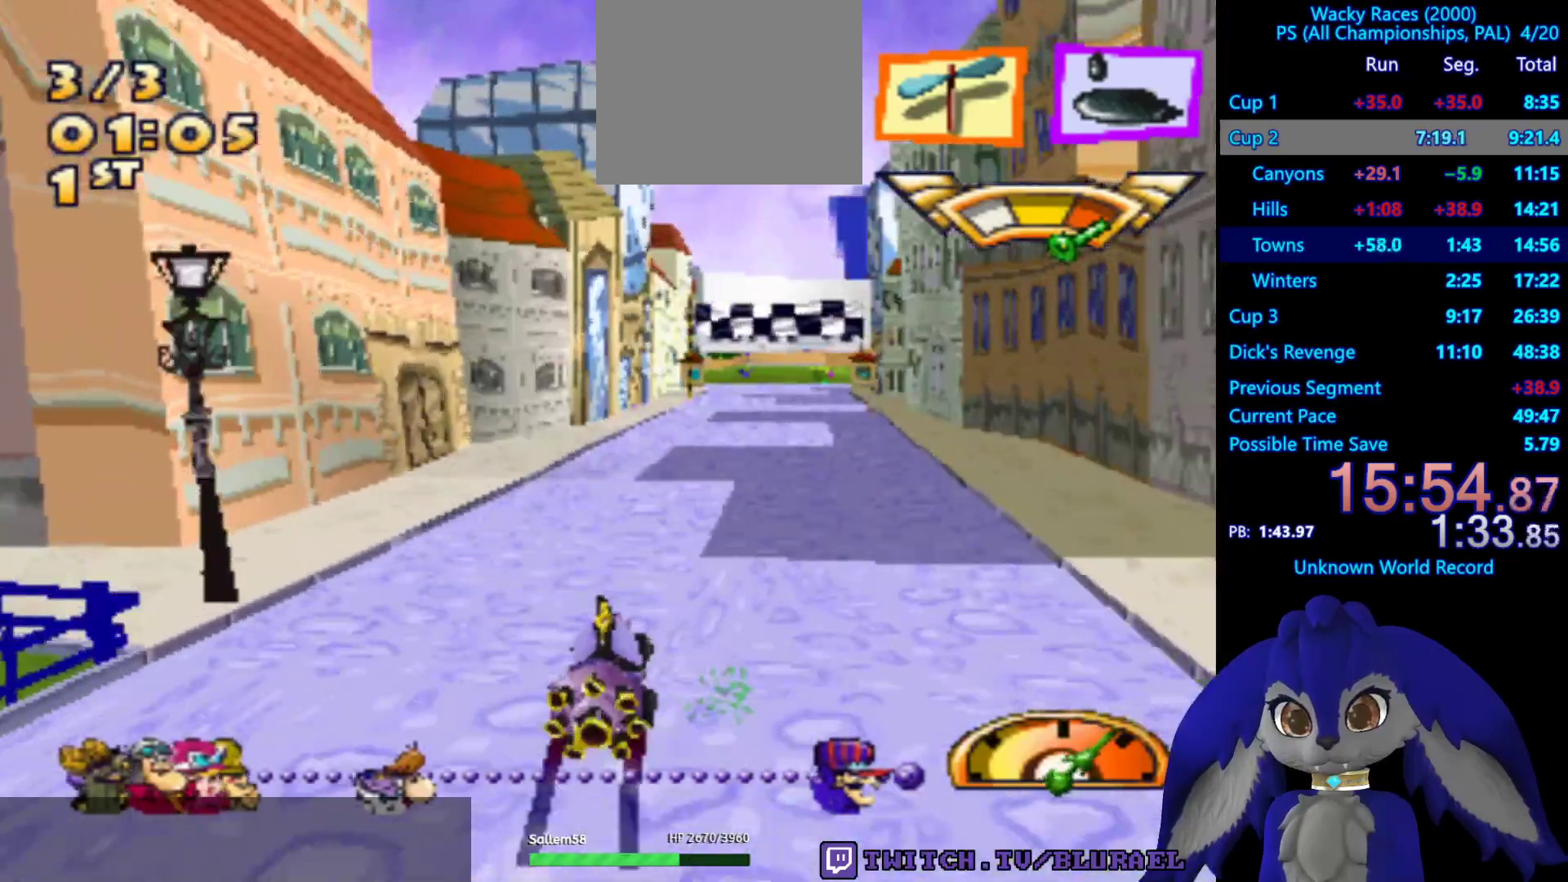
{"buttons": ["CROSS"], "left_stick": "center", "right_stick": "center", "events": [[50, "left_stick", "left"], [150, "left_stick", "center"]]}
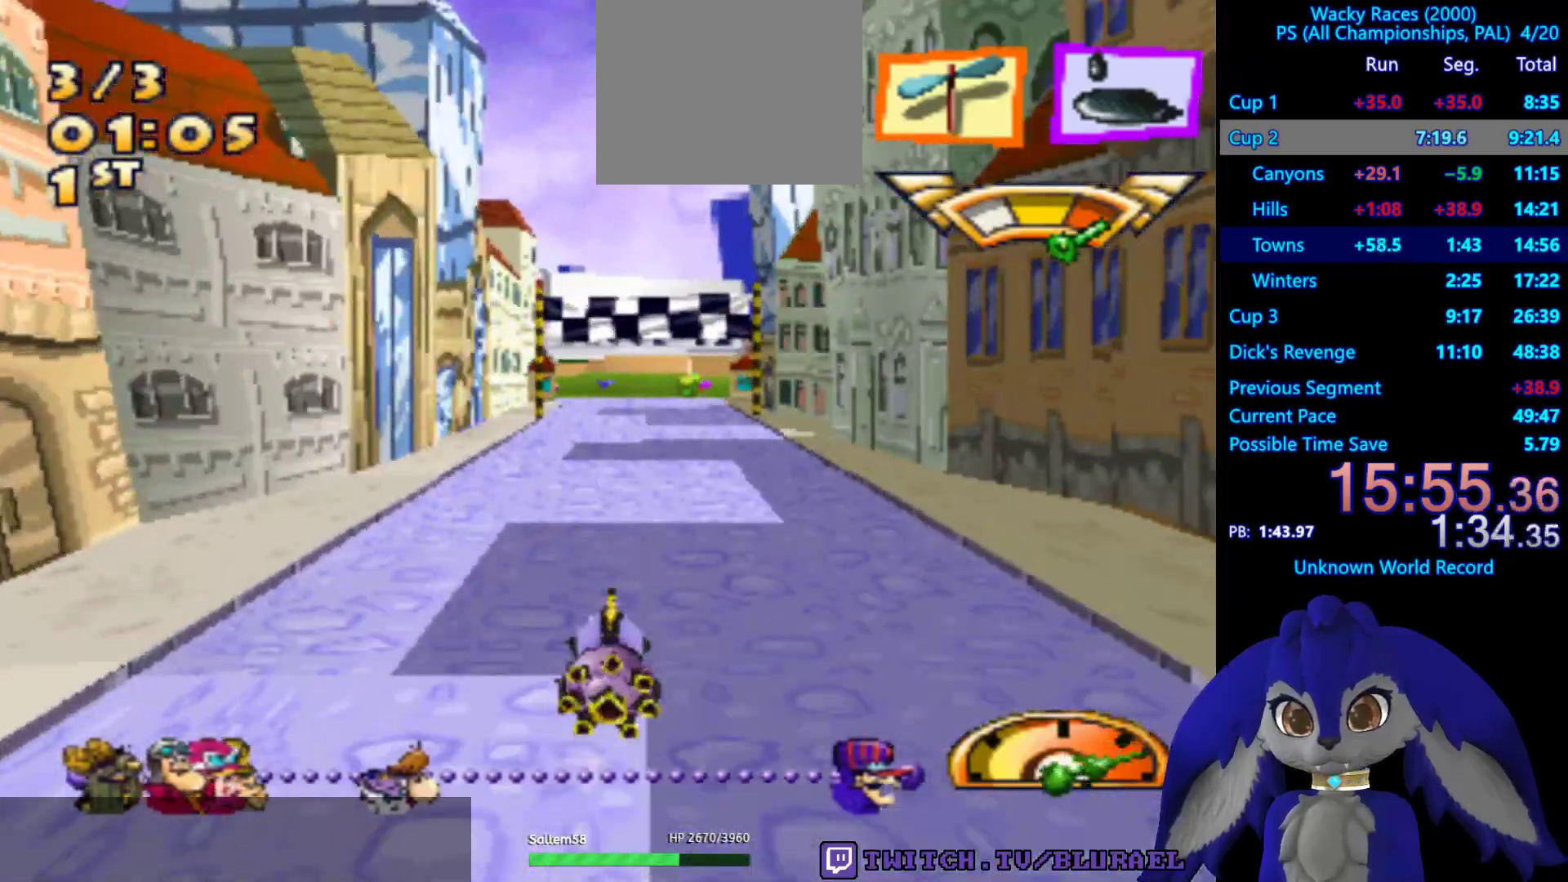
{"buttons": ["CROSS"], "left_stick": "center", "right_stick": "center", "events": [[317, "left_stick", "left"], [417, "left_stick", "center"]]}
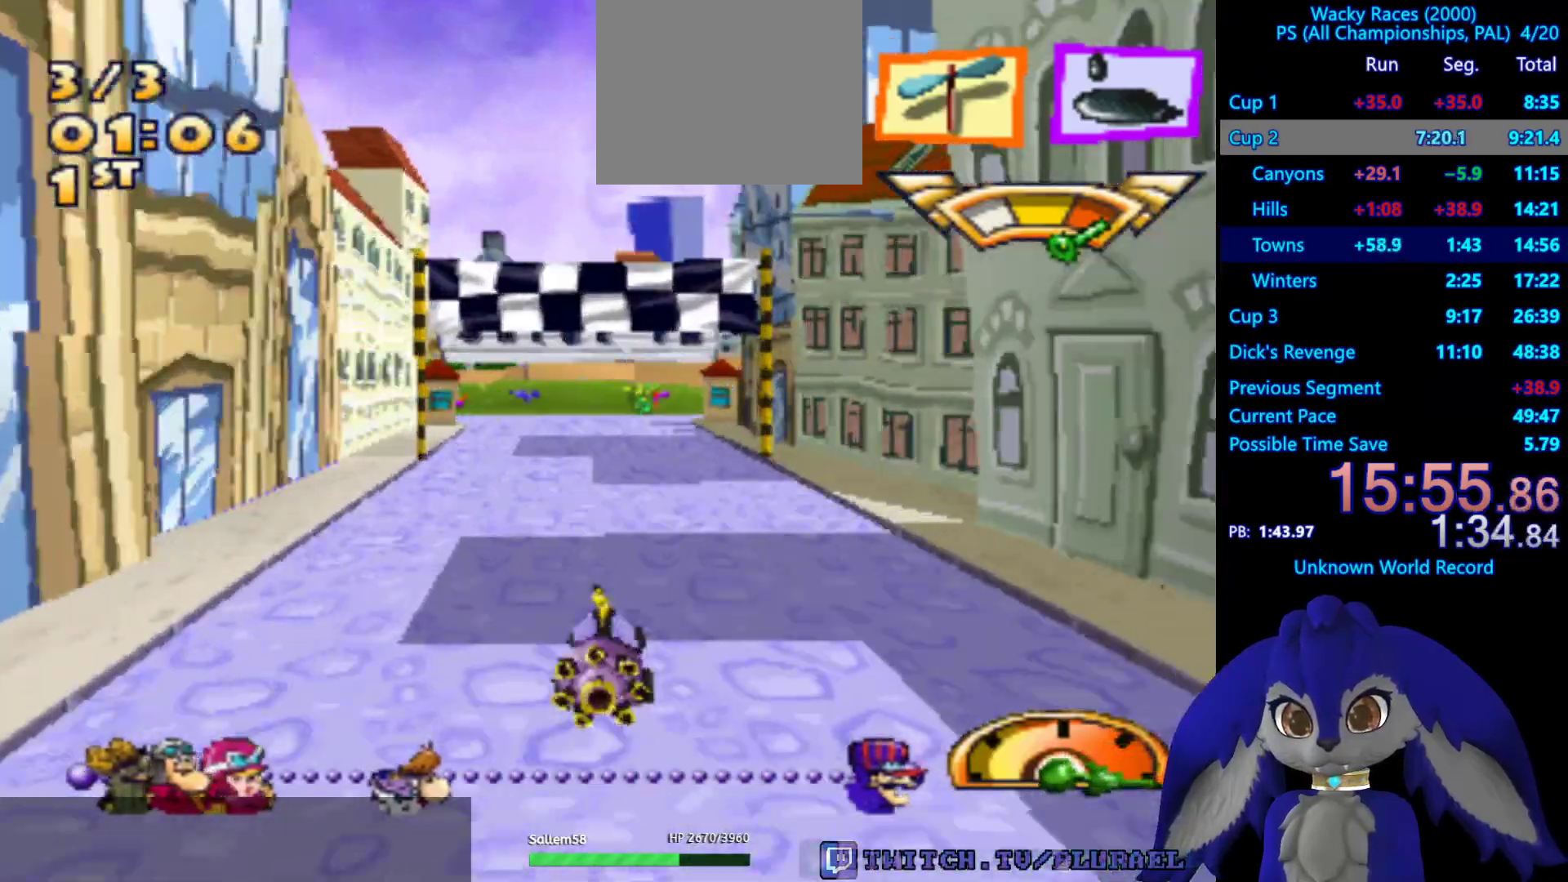
{"buttons": ["CROSS"], "left_stick": "center", "right_stick": "center", "events": [[283, "left_stick", "left"], [367, "left_stick", "center"]]}
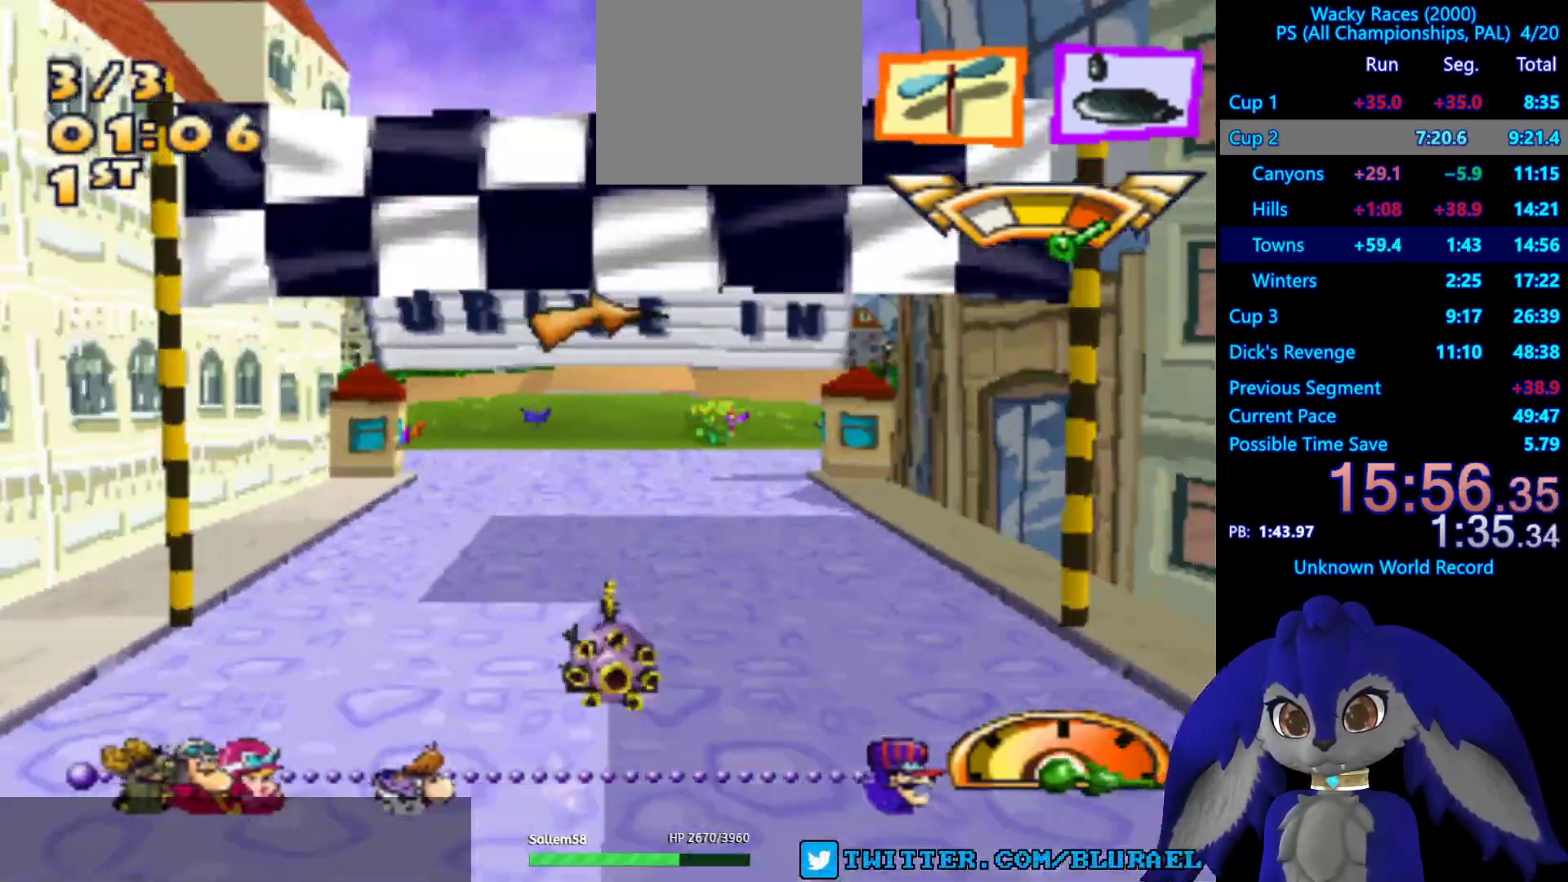
{"buttons": [], "left_stick": "center", "right_stick": "center", "events": [[217, "CROSS", "up"], [283, "left_stick", "right"], [433, "left_stick", "center"]]}
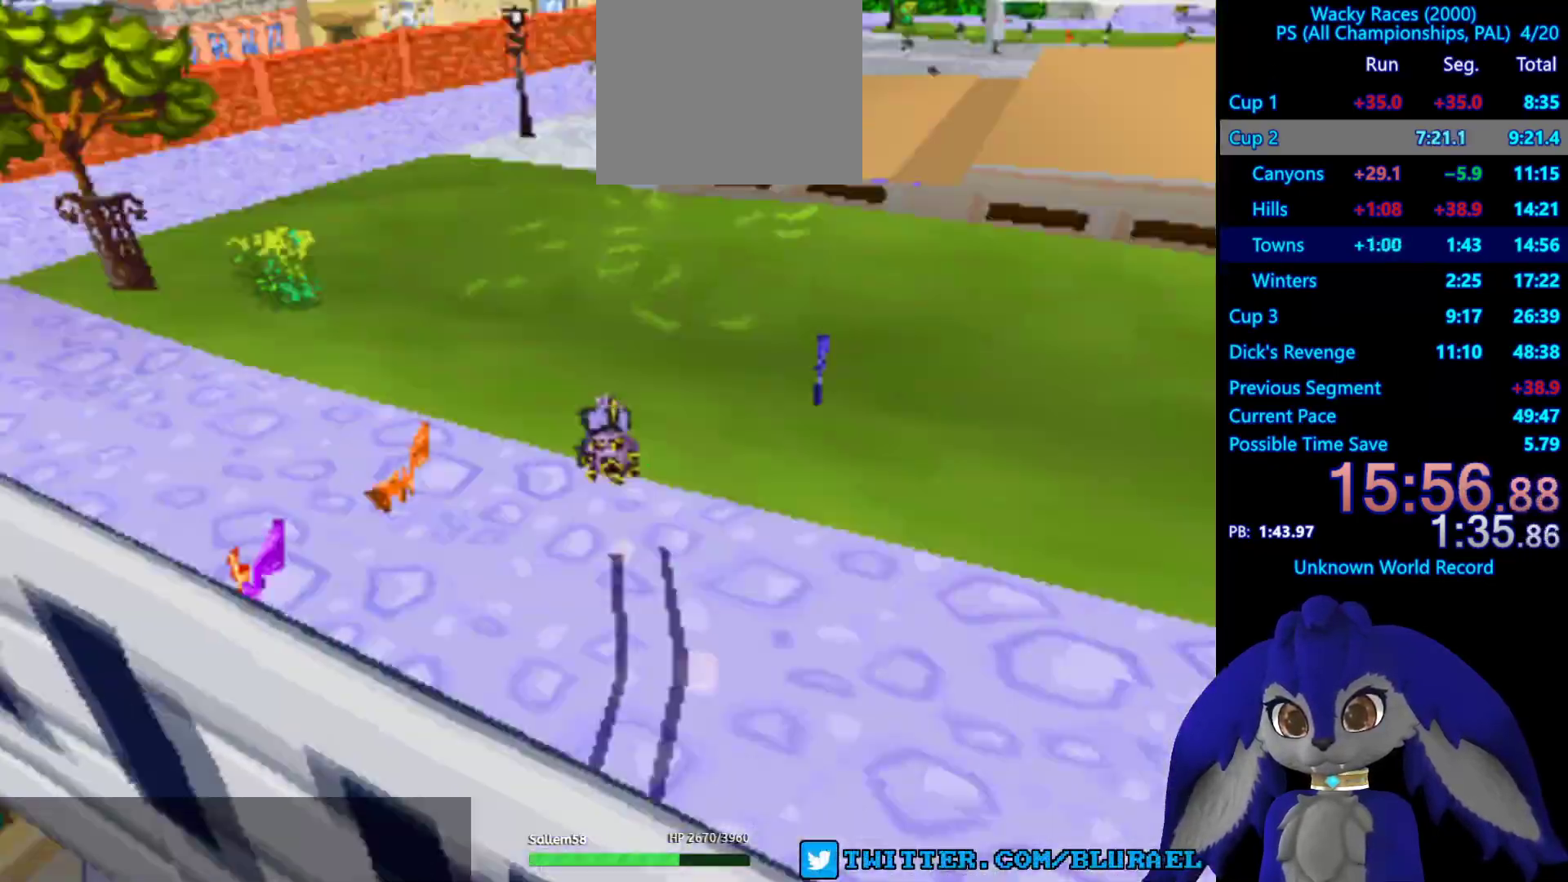
{"buttons": [], "left_stick": "center", "right_stick": "center", "events": []}
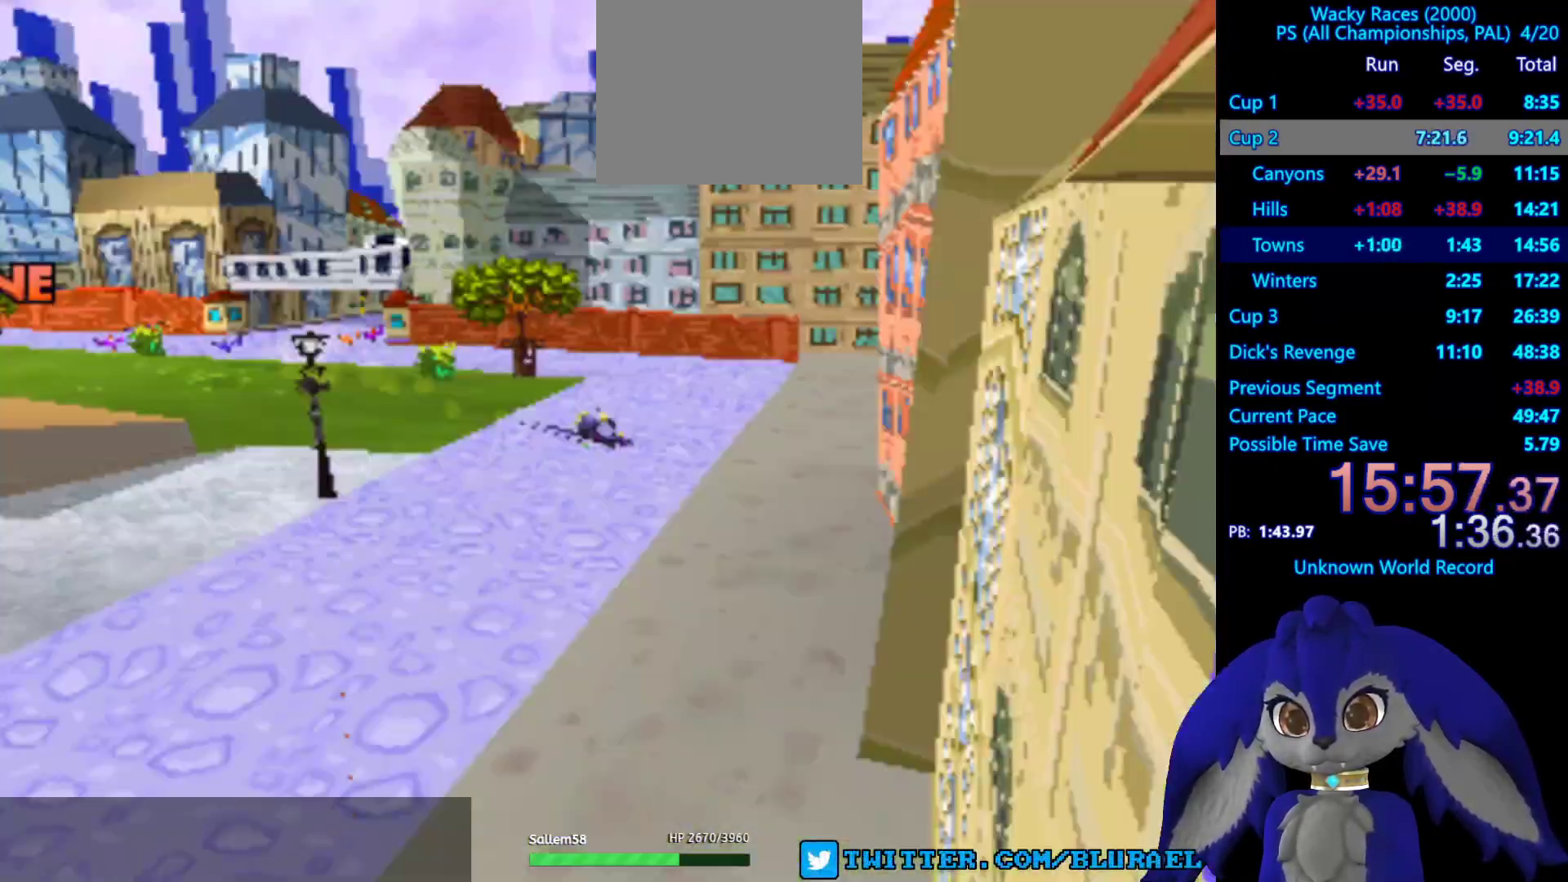
{"buttons": ["CROSS"], "left_stick": "center", "right_stick": "center", "events": [[483, "CROSS", "down"]]}
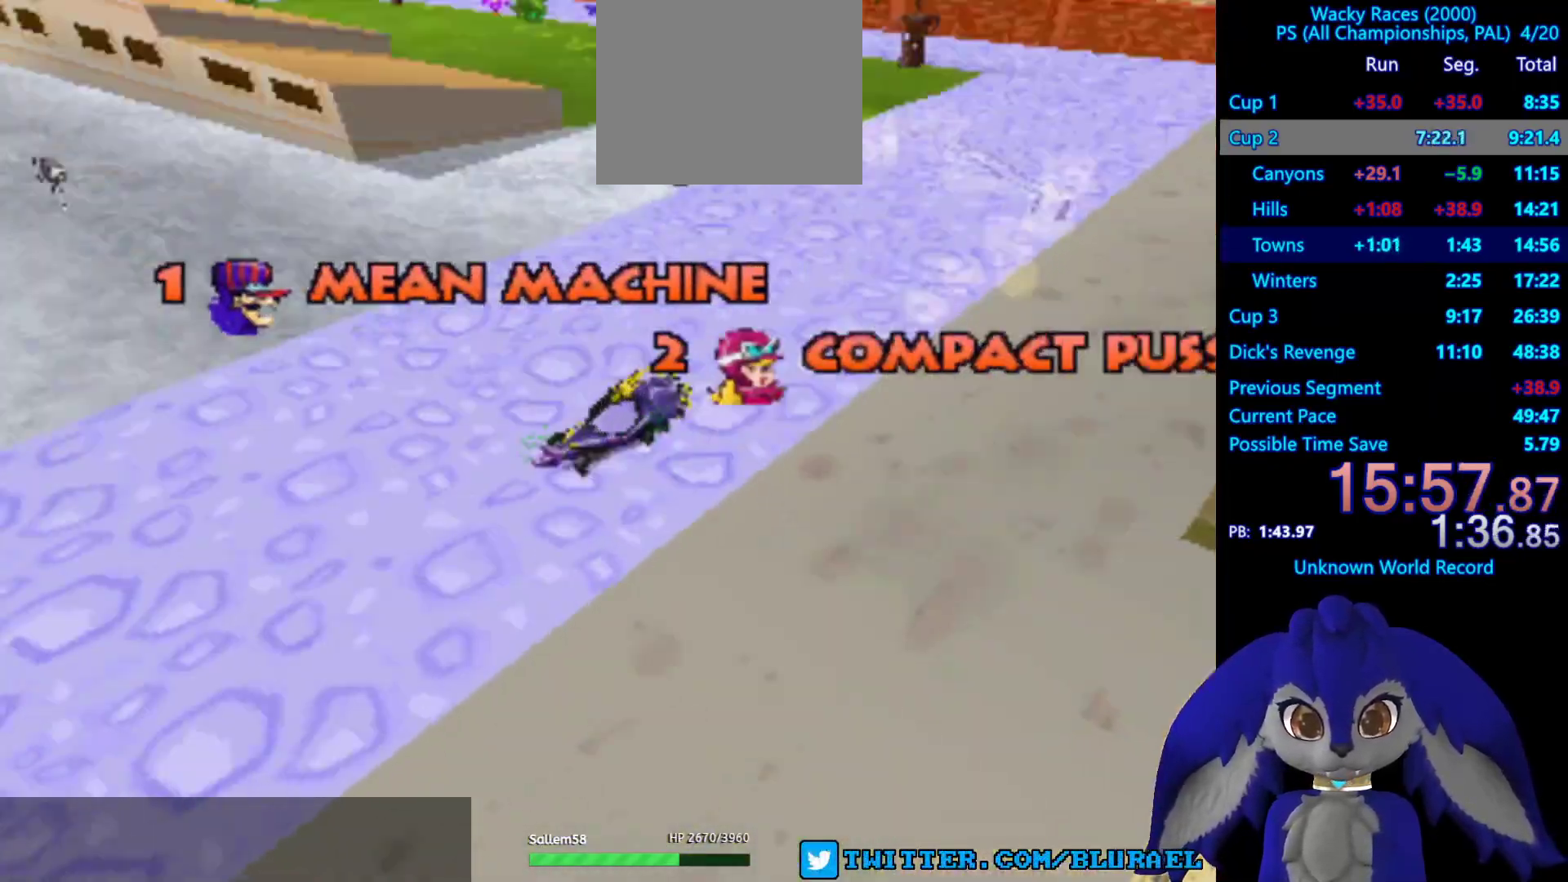
{"buttons": ["CROSS"], "left_stick": "center", "right_stick": "center", "events": [[83, "CROSS", "up"], [167, "CROSS", "down"], [267, "CROSS", "up"], [333, "CROSS", "down"], [417, "CROSS", "up"], [500, "CROSS", "down"]]}
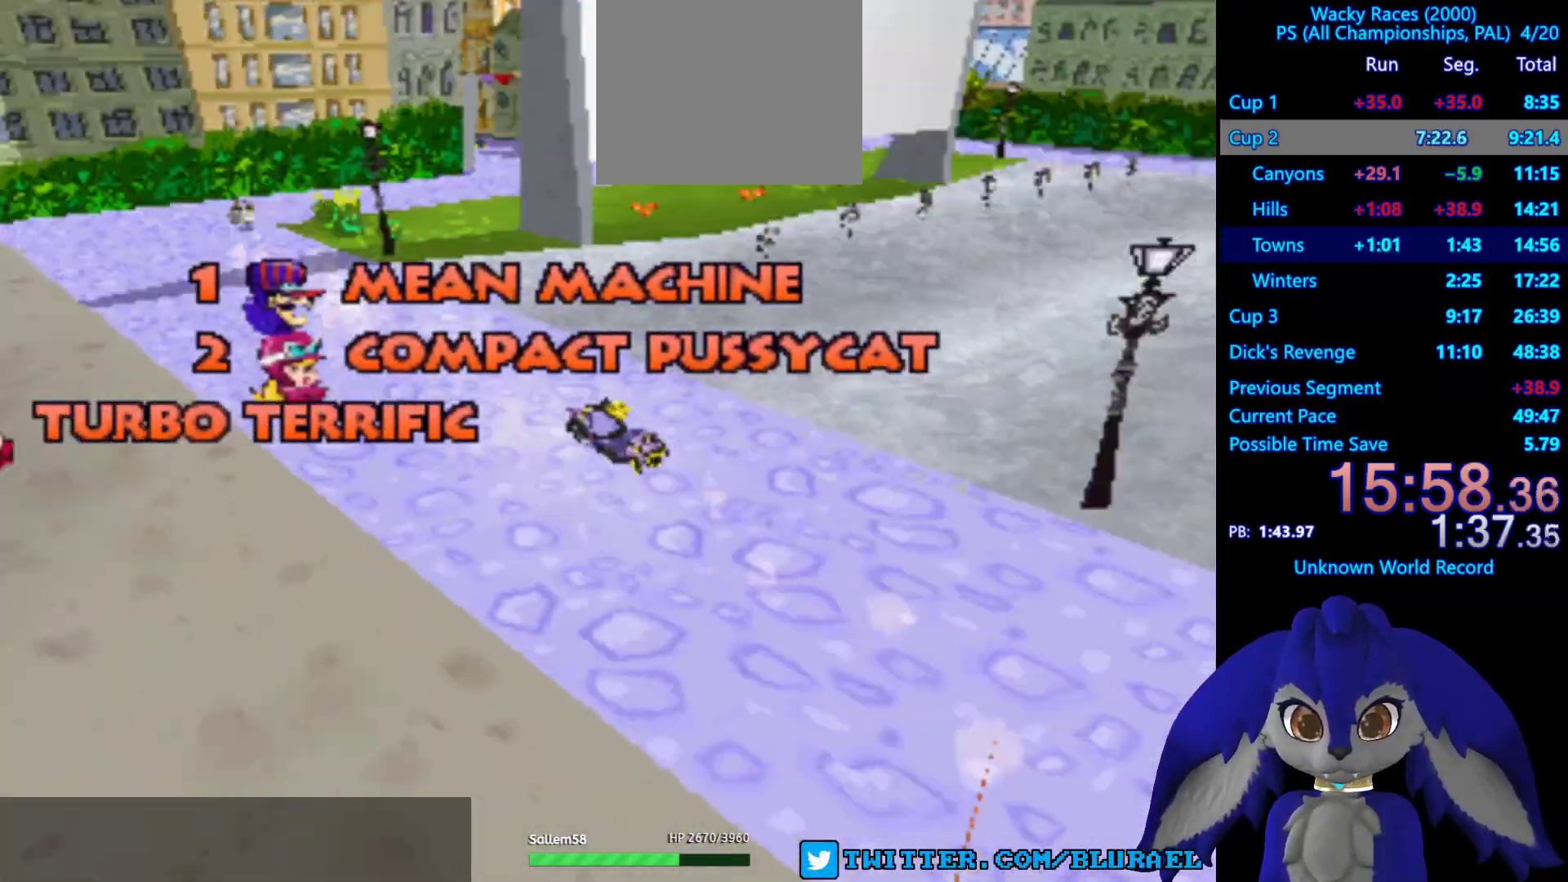
{"buttons": ["CROSS"], "left_stick": "center", "right_stick": "center", "events": [[67, "CROSS", "up"], [133, "CROSS", "down"], [217, "CROSS", "up"], [300, "CROSS", "down"], [417, "CROSS", "up"], [500, "CROSS", "down"]]}
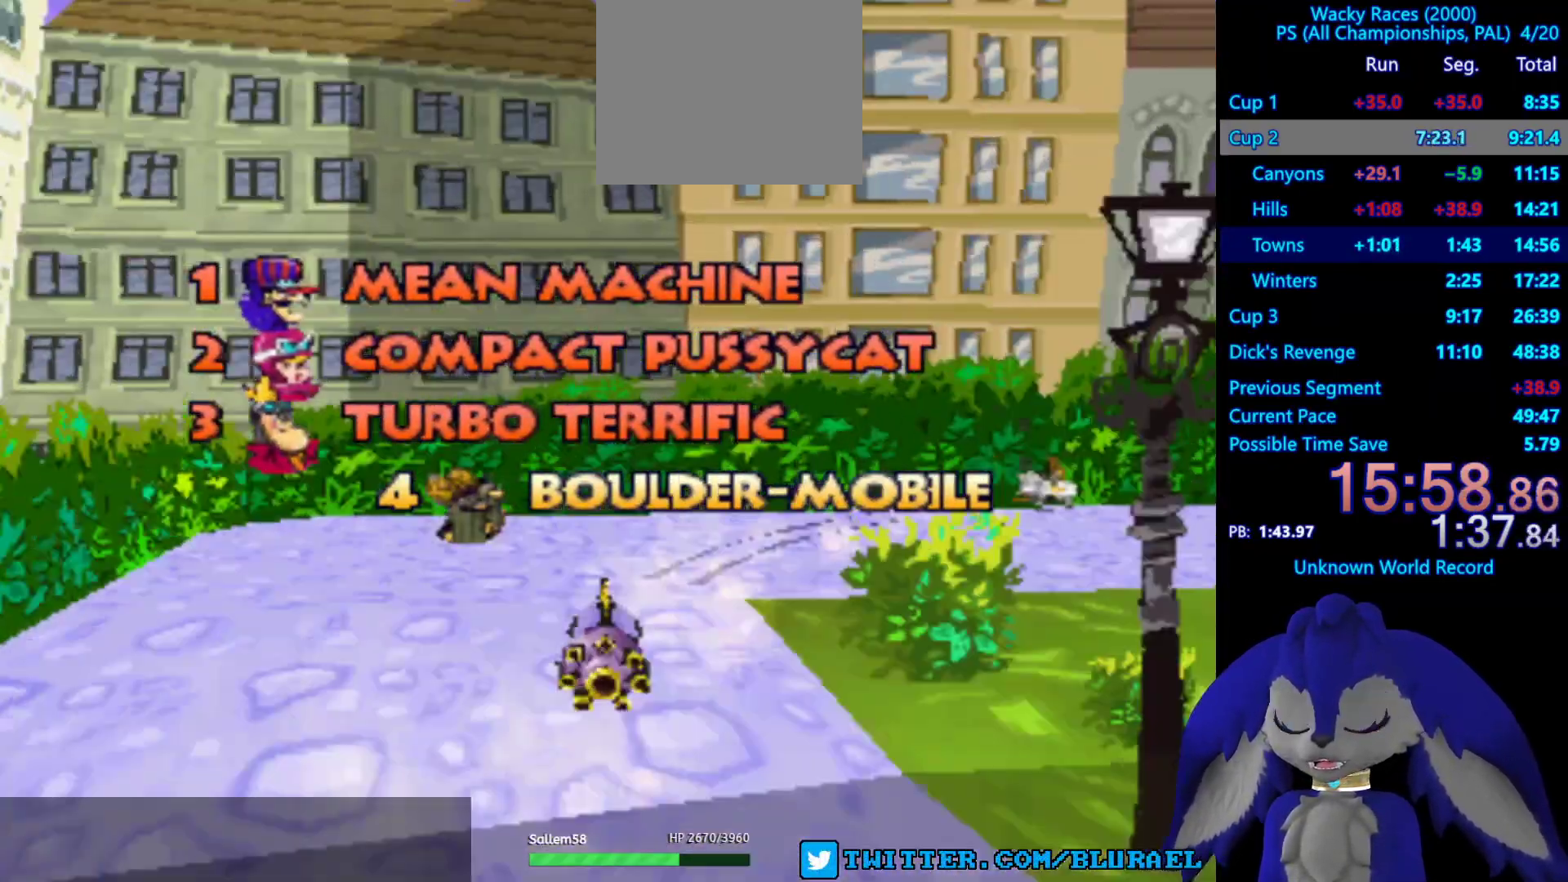
{"buttons": ["CROSS"], "left_stick": "center", "right_stick": "center", "events": [[67, "CROSS", "up"], [183, "CROSS", "down"], [217, "CROSS", "up"], [300, "CROSS", "down"], [350, "CROSS", "up"], [450, "CROSS", "down"]]}
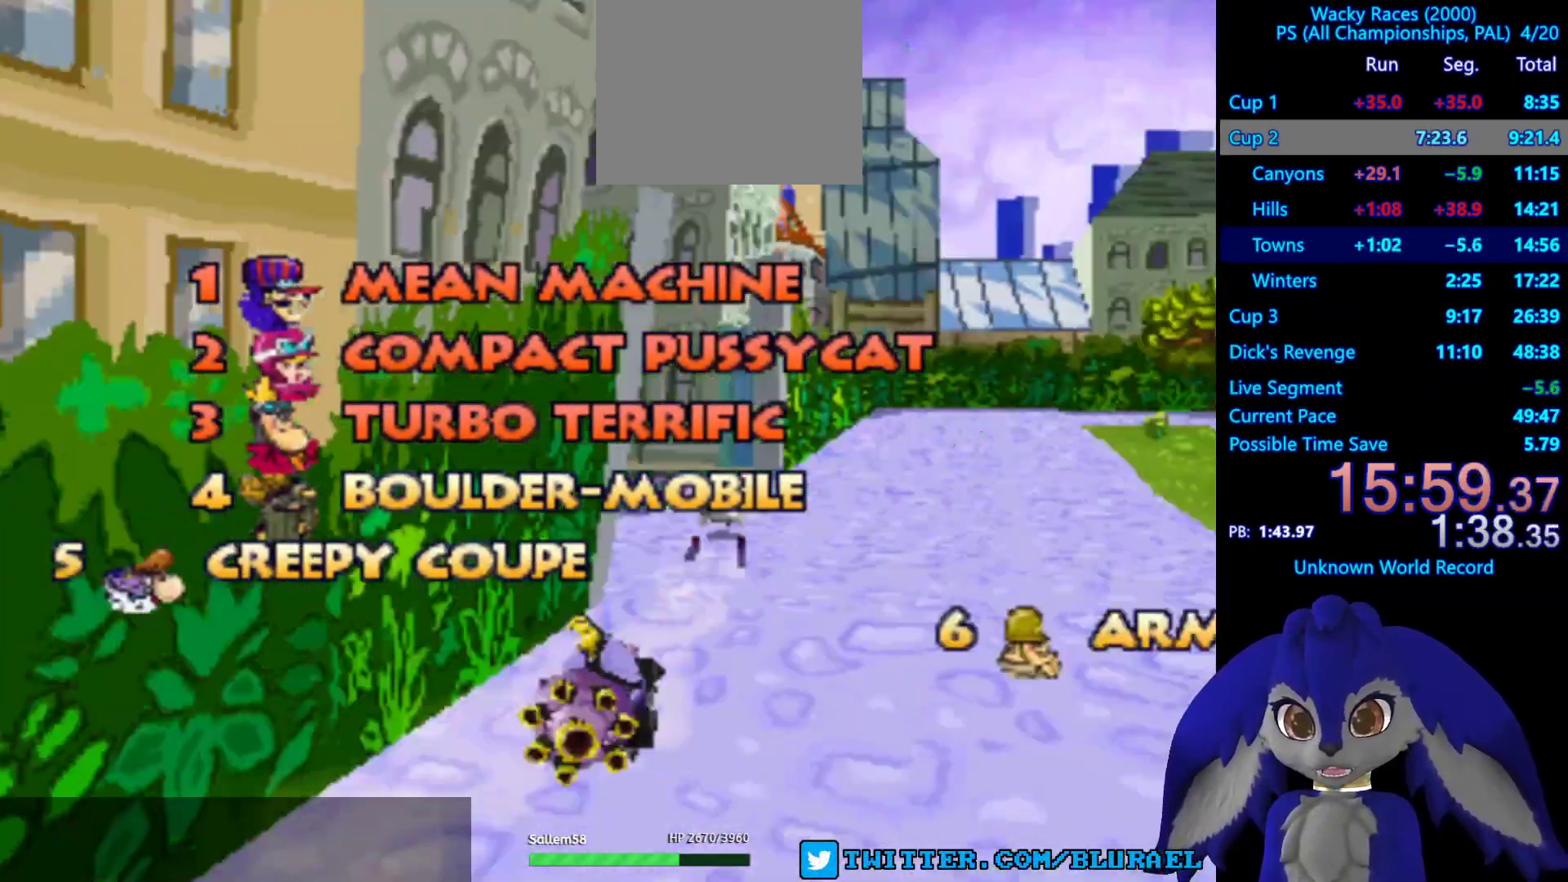
{"buttons": ["CROSS"], "left_stick": "center", "right_stick": "center", "events": [[50, "CROSS", "up"], [133, "CROSS", "down"], [217, "CROSS", "up"], [333, "CROSS", "down"], [400, "CROSS", "up"], [500, "CROSS", "down"]]}